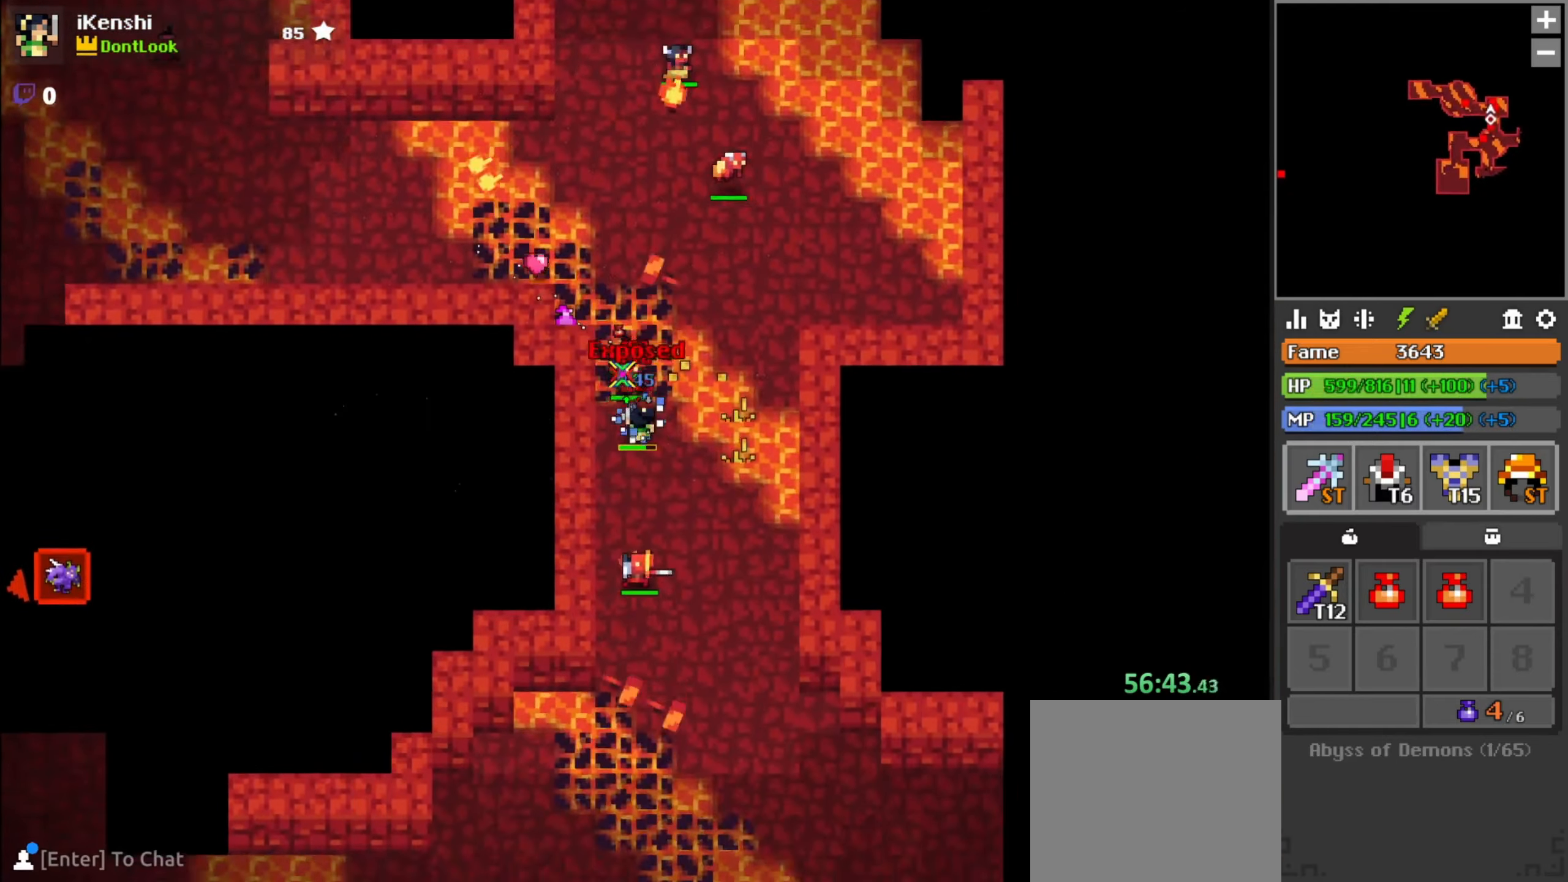
Gameplay with keyboard and mouse; each line is a JSON object with the keys and mouse buttons held at the frame after it. "events" lists presses ("down") and releases ("up") of "a", "c", "d", "e", "f", "q", "r", "s", "space", "w", "x", "z" and "mouse_left" between this image and that frame as [ms after this image, input, new state], when the widget could be followed in between. "mouse_left" = the "left" button of the "mouse" list. No other keys are recorded. Mouse movement is not recorded.
{"keys": ["d", "s"], "mouse": ["left"], "events": [[33, "d", "down"], [200, "d", "up"], [250, "s", "up"], [300, "s", "down"], [317, "a", "down"], [350, "a", "up"], [383, "s", "up"], [450, "d", "down"], [500, "s", "down"]]}
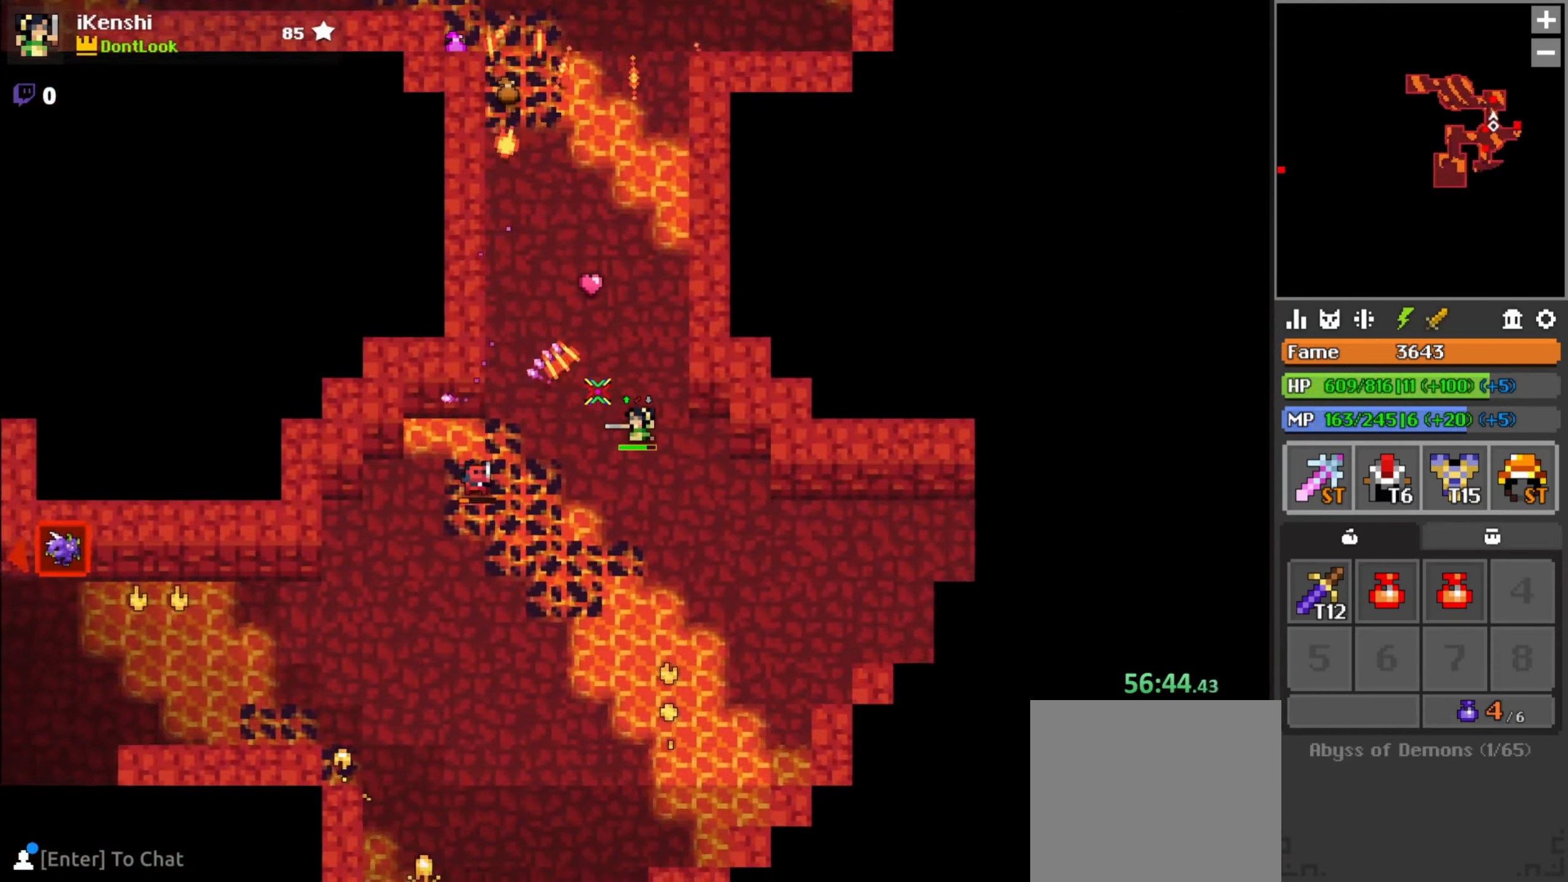
{"keys": ["a"], "mouse": ["left"], "events": [[150, "s", "up"], [217, "s", "down"], [233, "s", "up"], [267, "d", "up"], [350, "a", "down"]]}
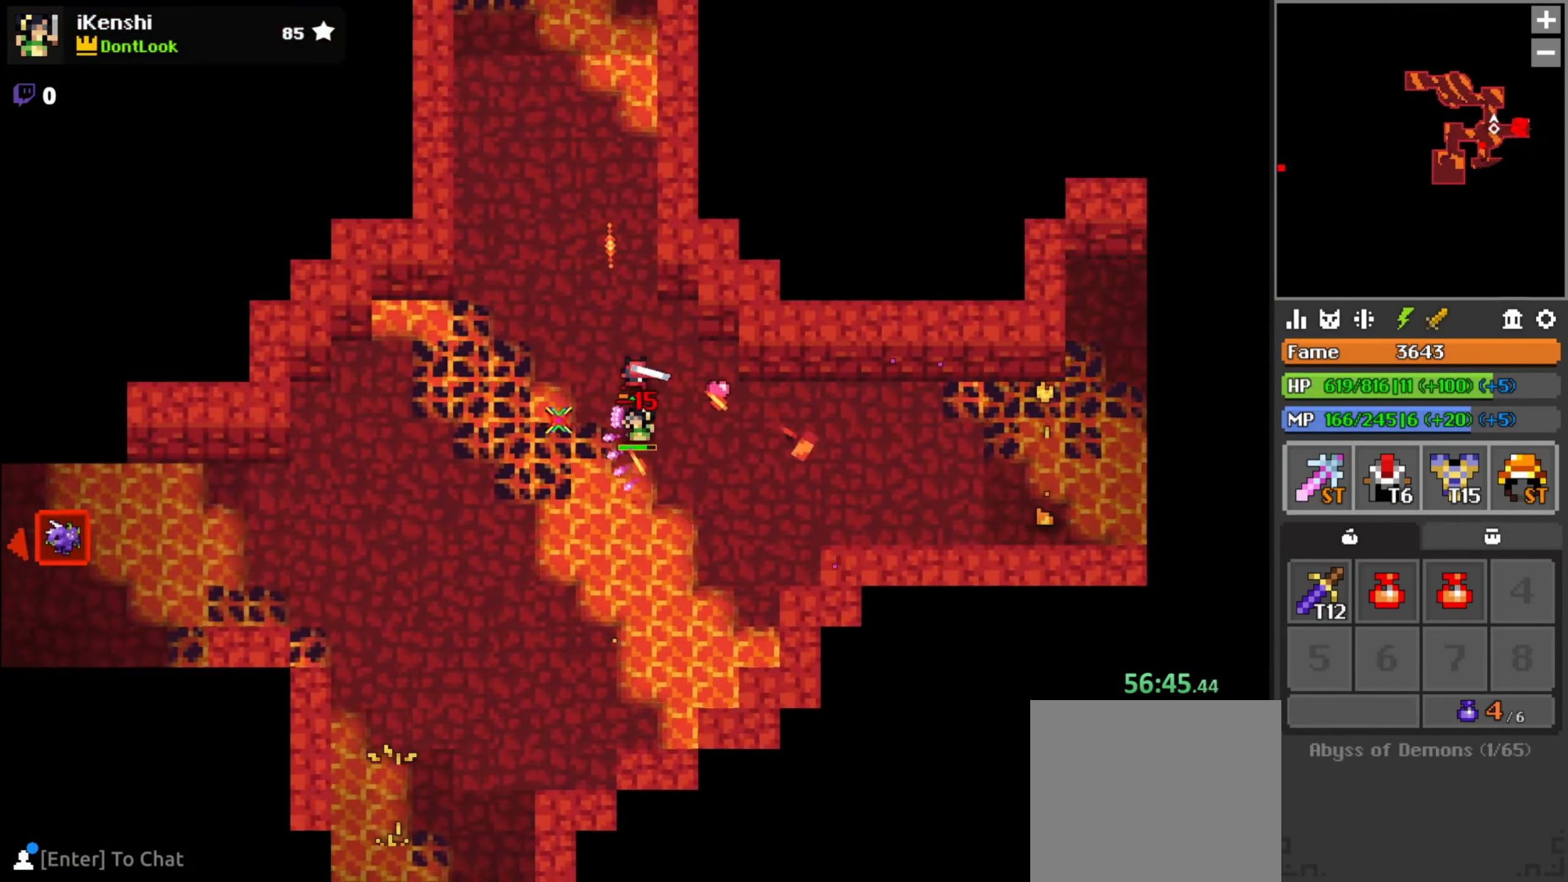
{"keys": [], "mouse": ["left"], "events": [[167, "s", "down"], [283, "a", "up"], [417, "d", "down"], [433, "d", "up"], [467, "s", "up"]]}
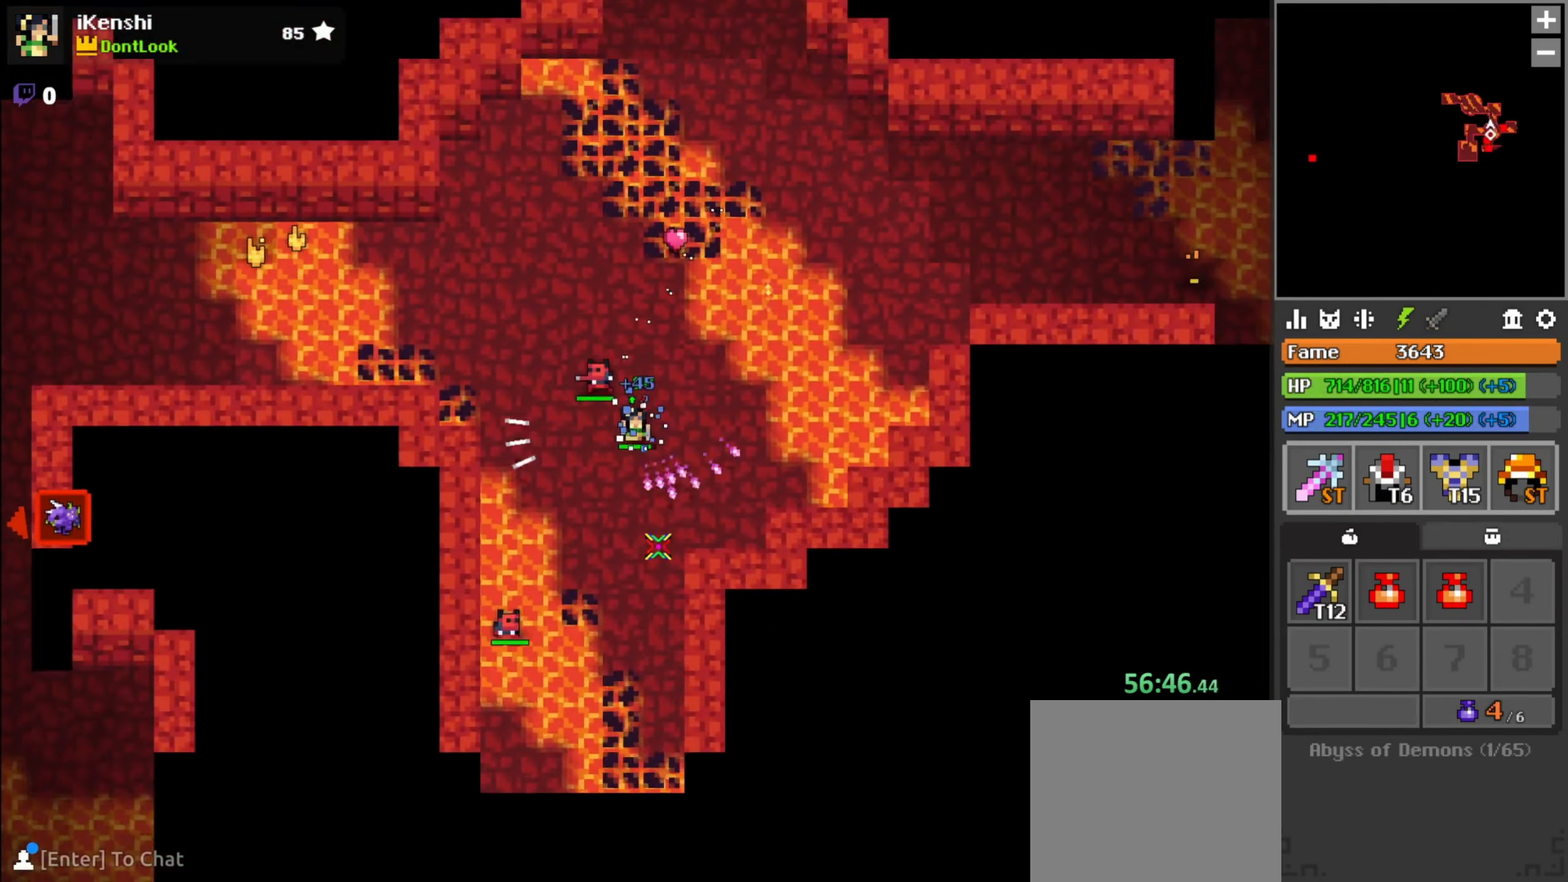
{"keys": ["a", "s"], "mouse": ["left"], "events": [[33, "s", "down"], [200, "d", "down"], [217, "d", "up"], [300, "a", "down"], [333, "a", "up"], [367, "space", "down"], [417, "space", "up"], [433, "a", "down"]]}
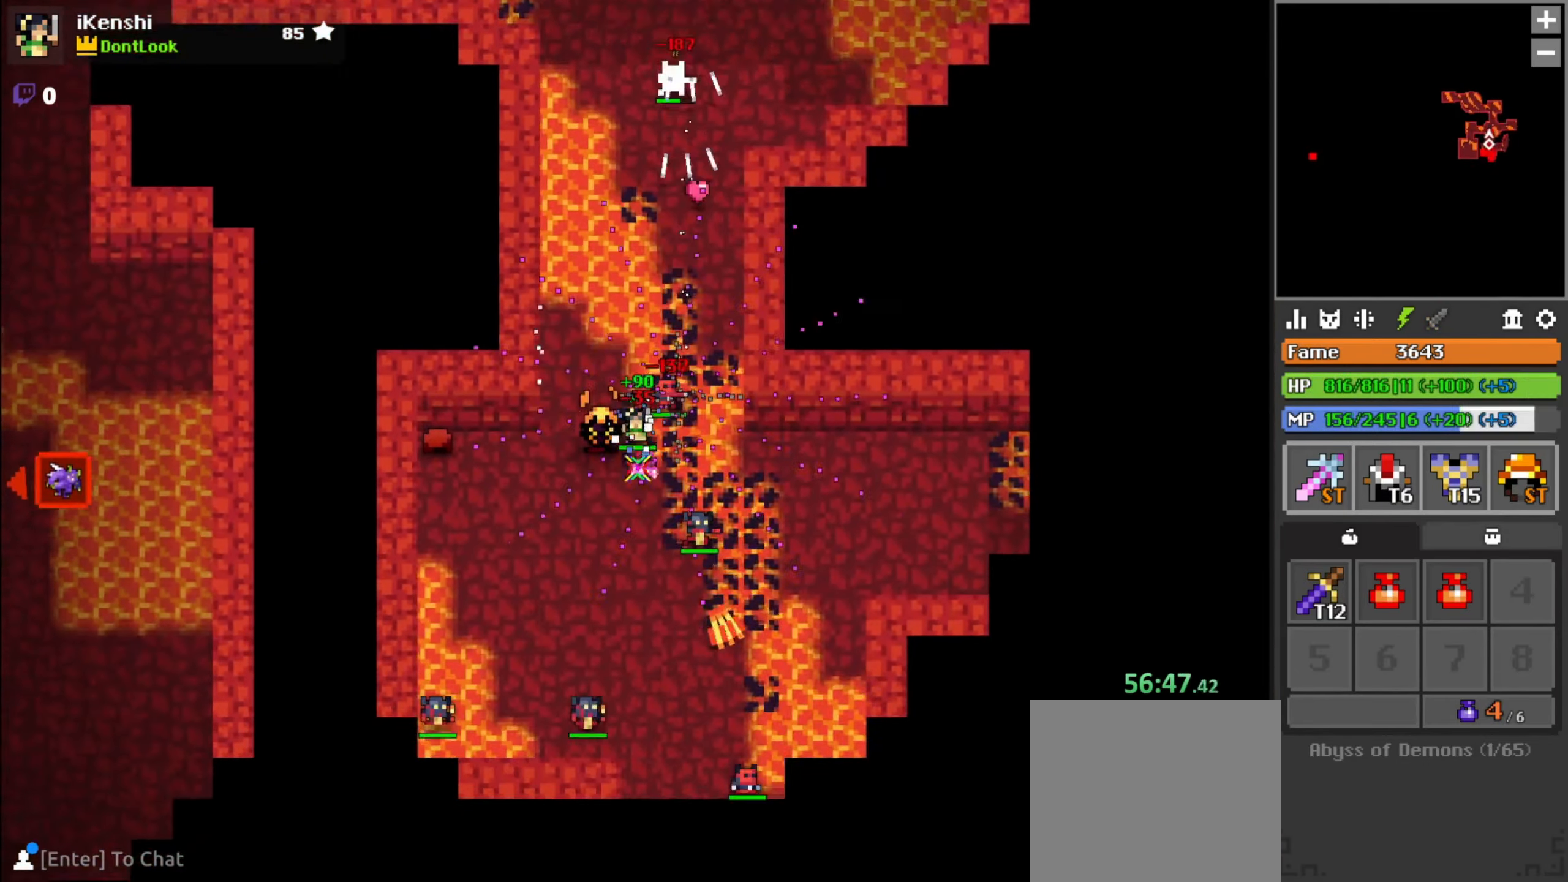
{"keys": ["s"], "mouse": ["left"], "events": [[150, "a", "up"], [233, "d", "down"], [350, "d", "up"], [433, "d", "down"], [467, "d", "up"]]}
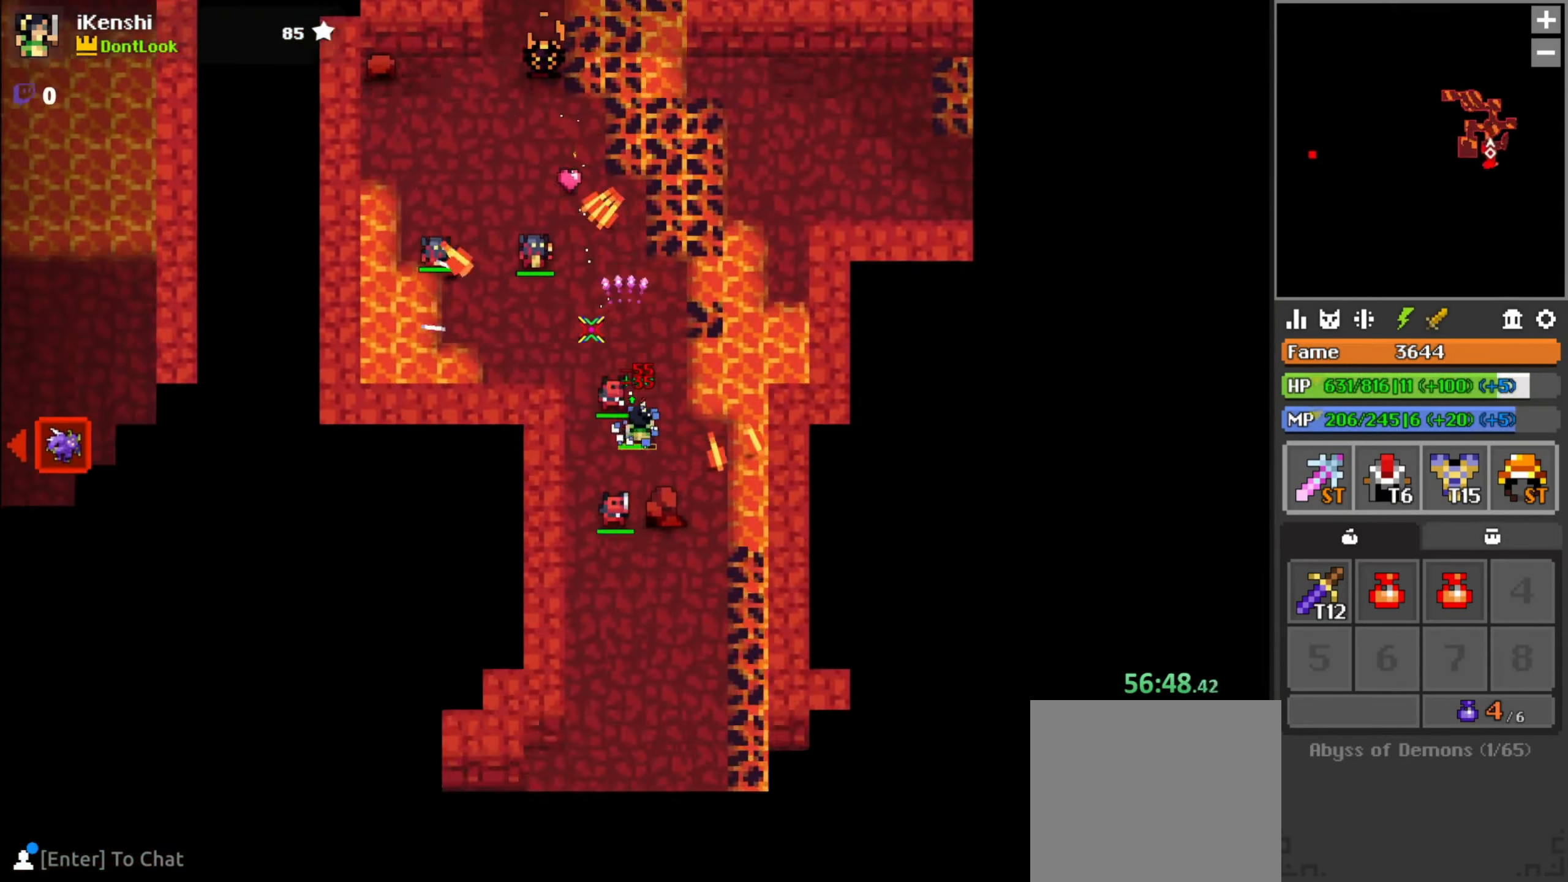
{"keys": ["s"], "mouse": ["left"], "events": [[283, "a", "down"], [349, "a", "up"], [366, "d", "down"], [433, "d", "up"]]}
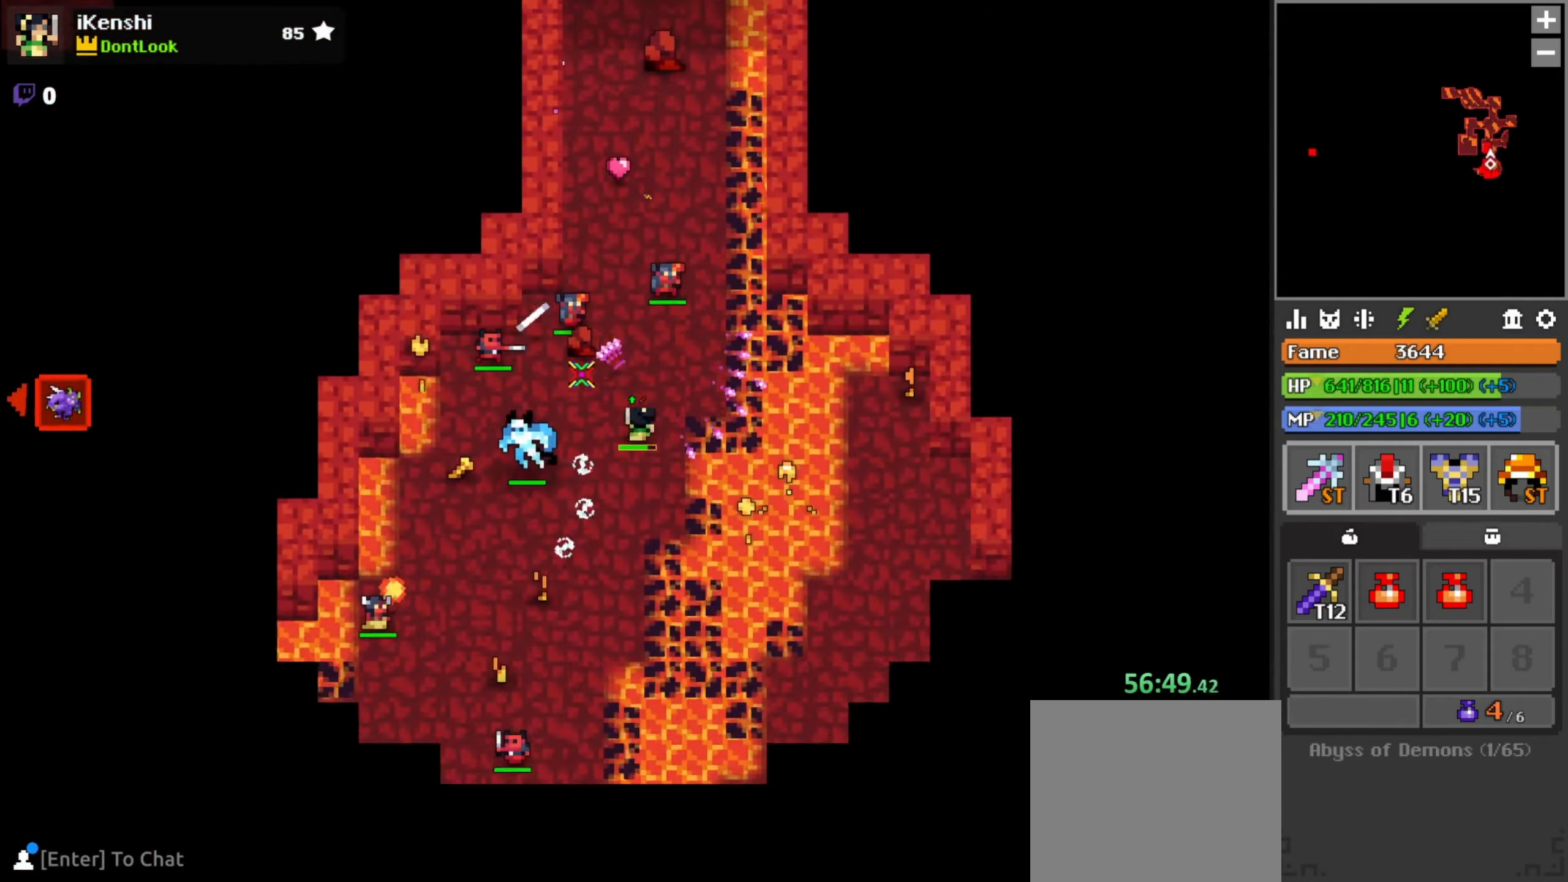
{"keys": ["a"], "mouse": ["left"], "events": [[67, "a", "down"], [250, "a", "up"], [300, "a", "down"], [384, "s", "up"]]}
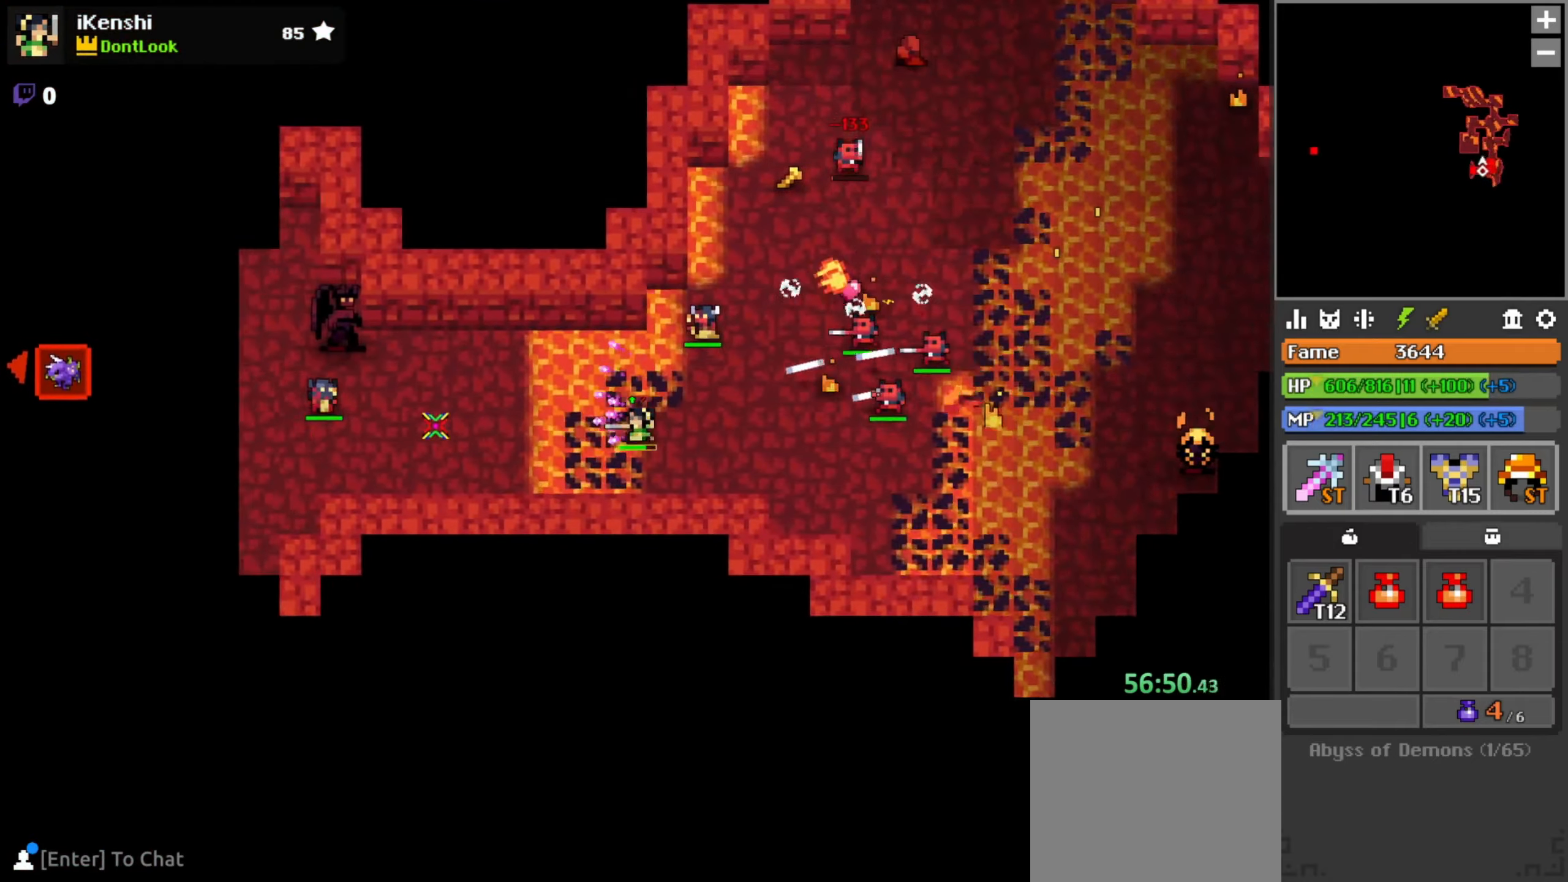
{"keys": ["a", "s"], "mouse": ["left"], "events": [[67, "space", "down"], [100, "s", "down"], [117, "space", "up"], [217, "s", "up"], [500, "s", "down"]]}
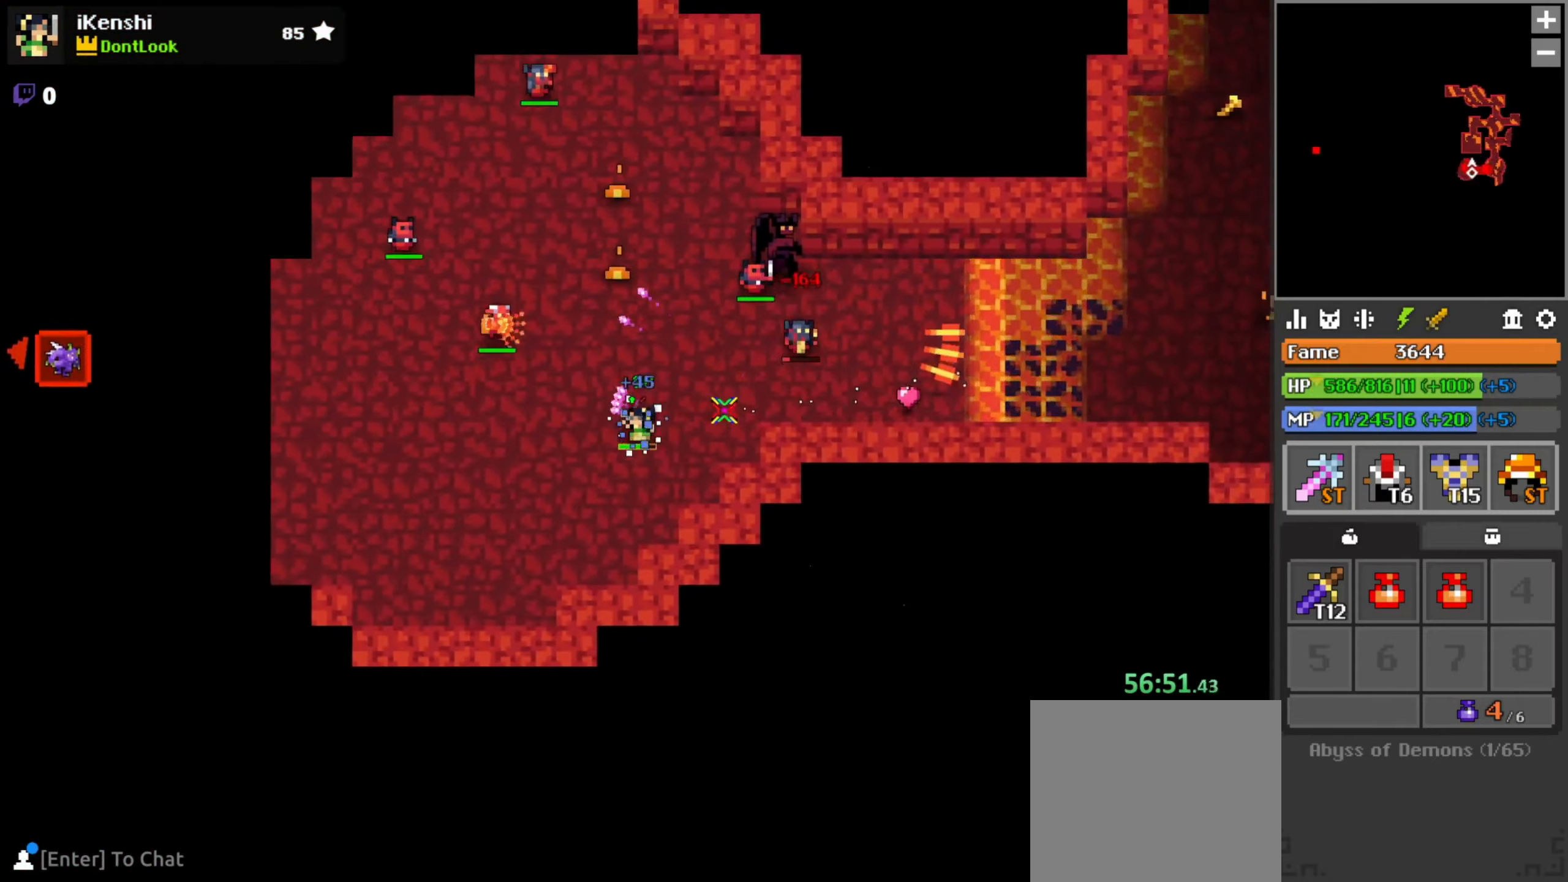
{"keys": ["w"], "mouse": ["left"], "events": [[50, "s", "up"], [284, "w", "down"], [367, "a", "up"]]}
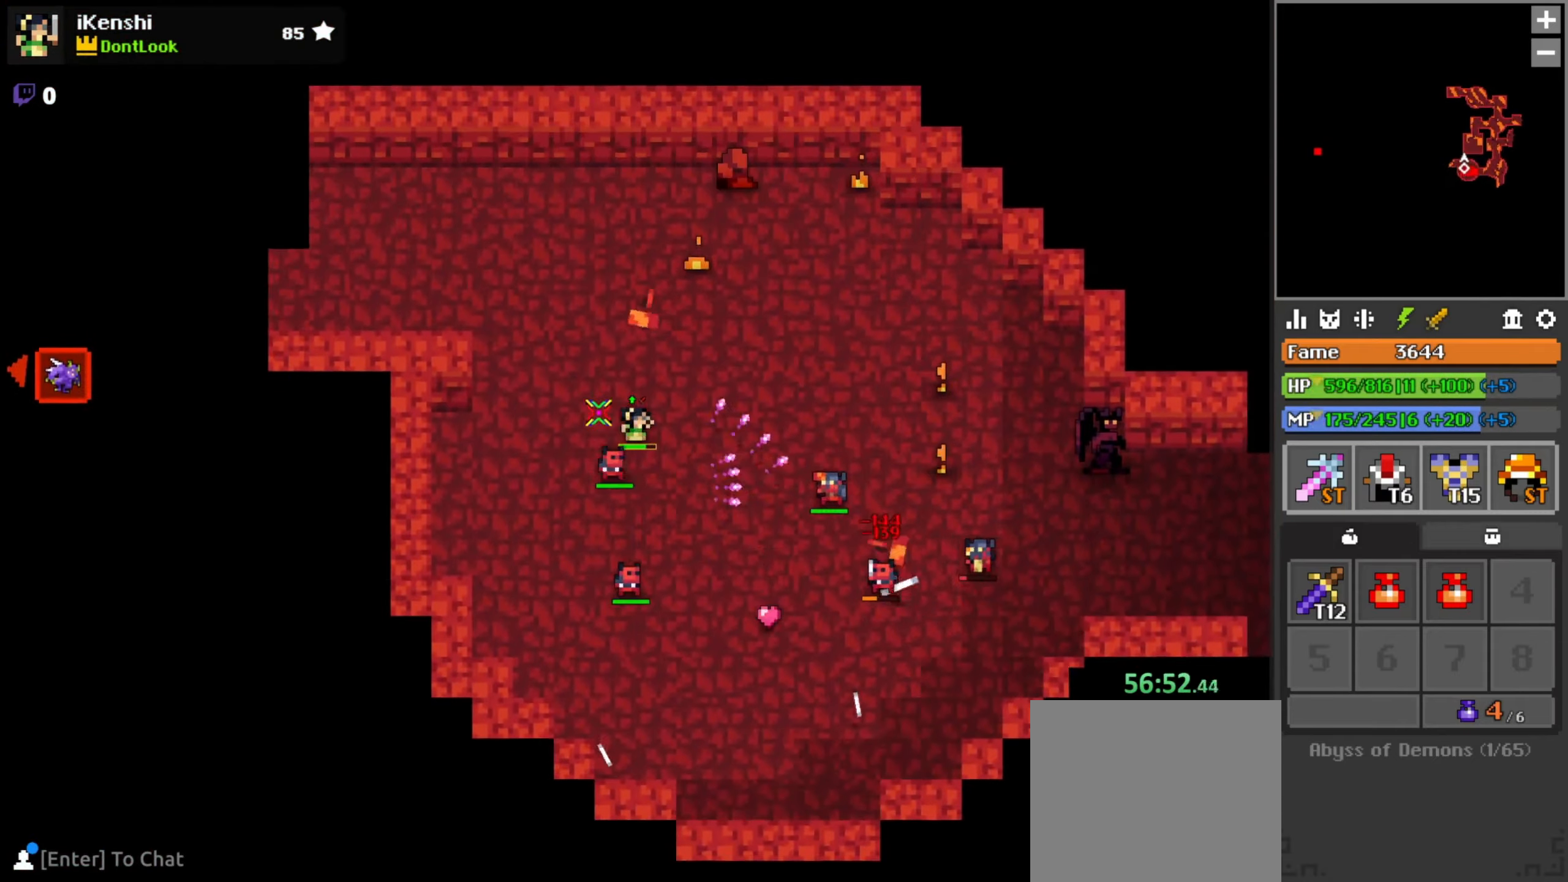
{"keys": ["a"], "mouse": ["left"], "events": [[67, "a", "down"], [100, "w", "up"], [217, "w", "down"], [317, "w", "up"], [417, "w", "down"], [500, "w", "up"]]}
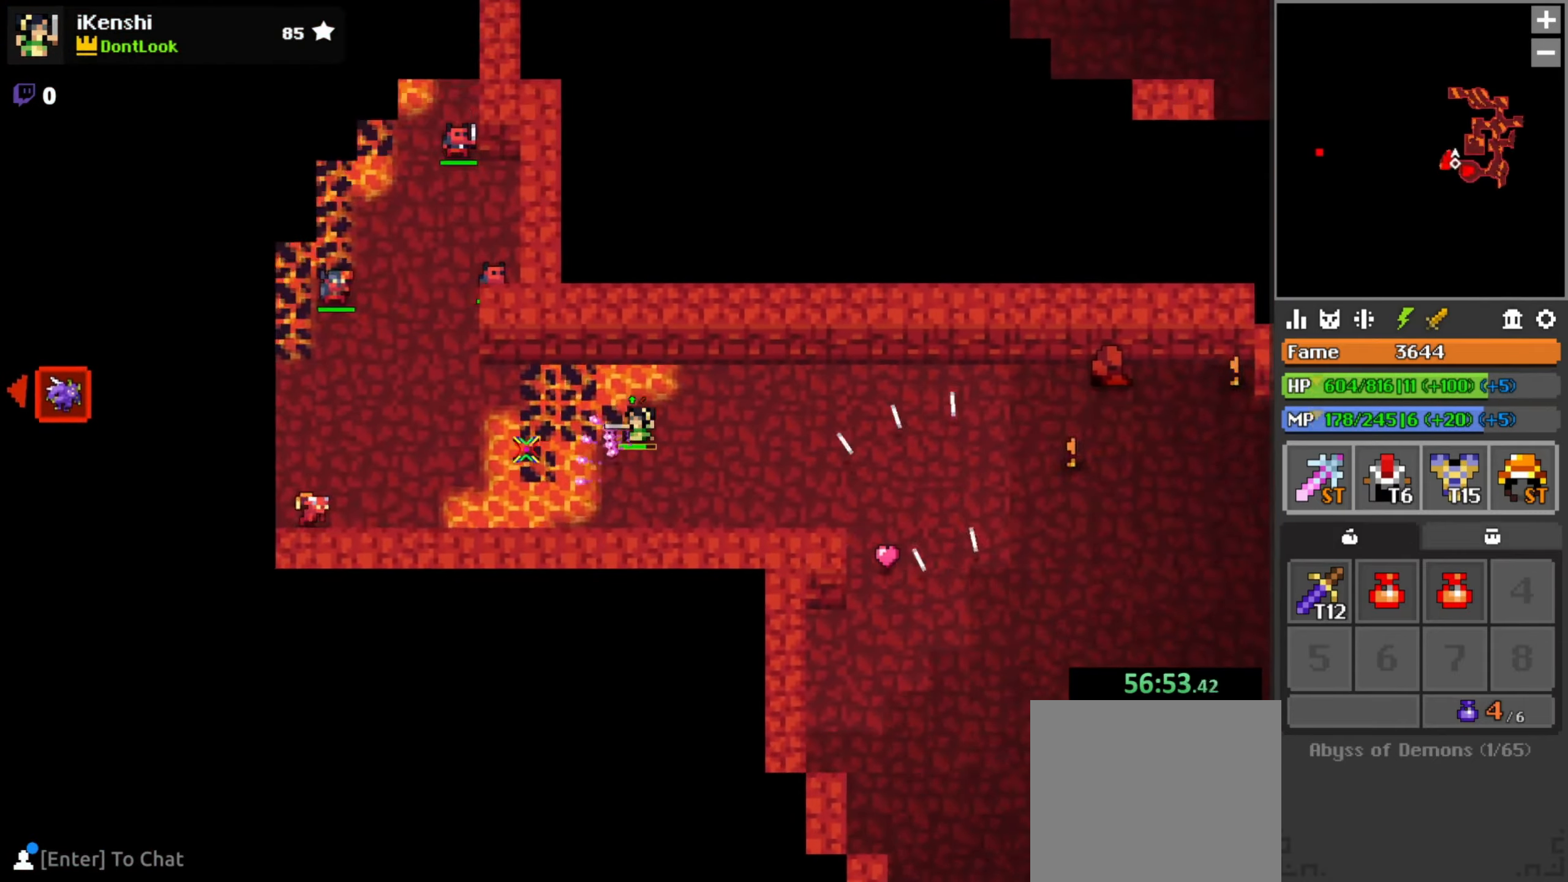
{"keys": ["a", "w"], "mouse": ["left"], "events": [[50, "w", "down"], [150, "w", "up"], [217, "space", "down"], [284, "space", "up"], [434, "w", "down"]]}
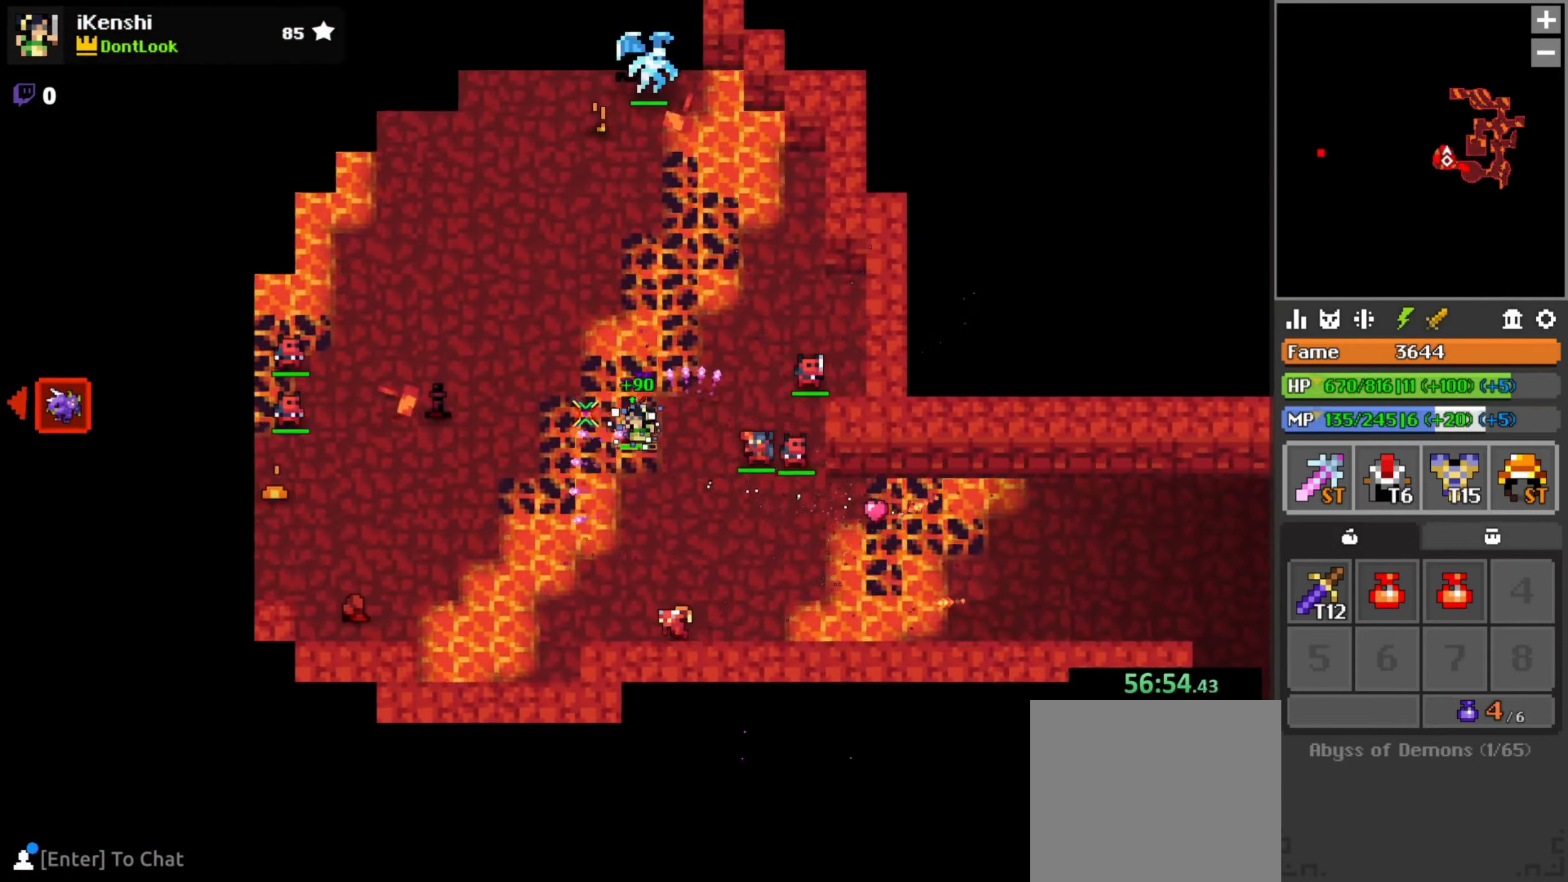
{"keys": ["a", "w"], "mouse": ["left"], "events": [[17, "w", "up"], [67, "w", "down"], [117, "w", "up"], [250, "s", "down"], [300, "s", "up"], [350, "s", "down"], [367, "s", "up"], [467, "w", "down"]]}
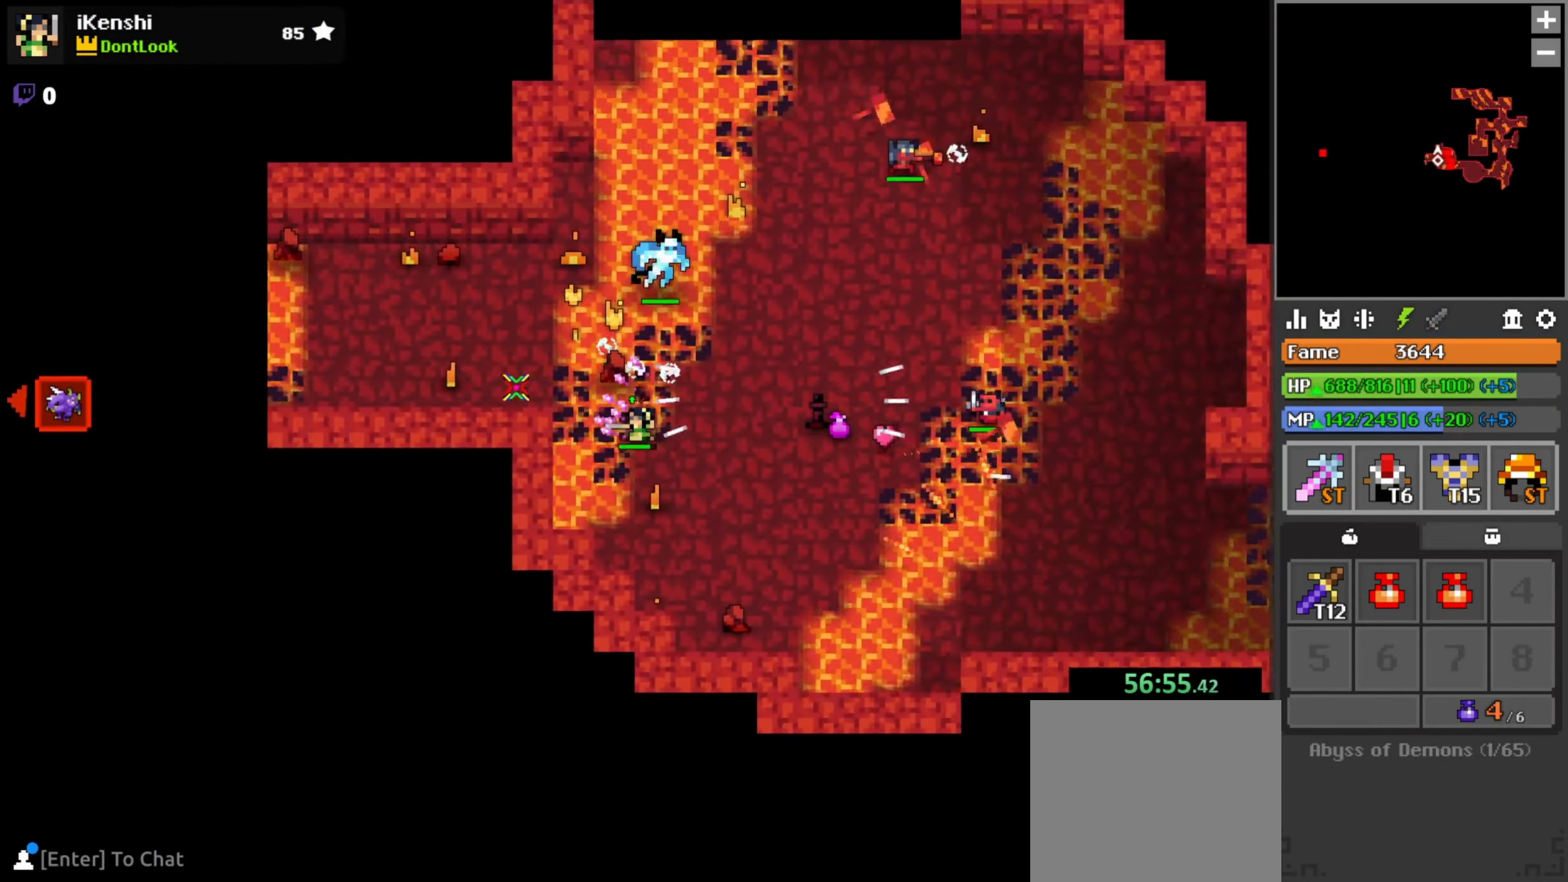
{"keys": ["a"], "mouse": ["left"], "events": [[17, "w", "up"], [67, "w", "down"], [134, "w", "up"], [267, "w", "down"], [317, "w", "up"], [434, "s", "down"], [500, "s", "up"]]}
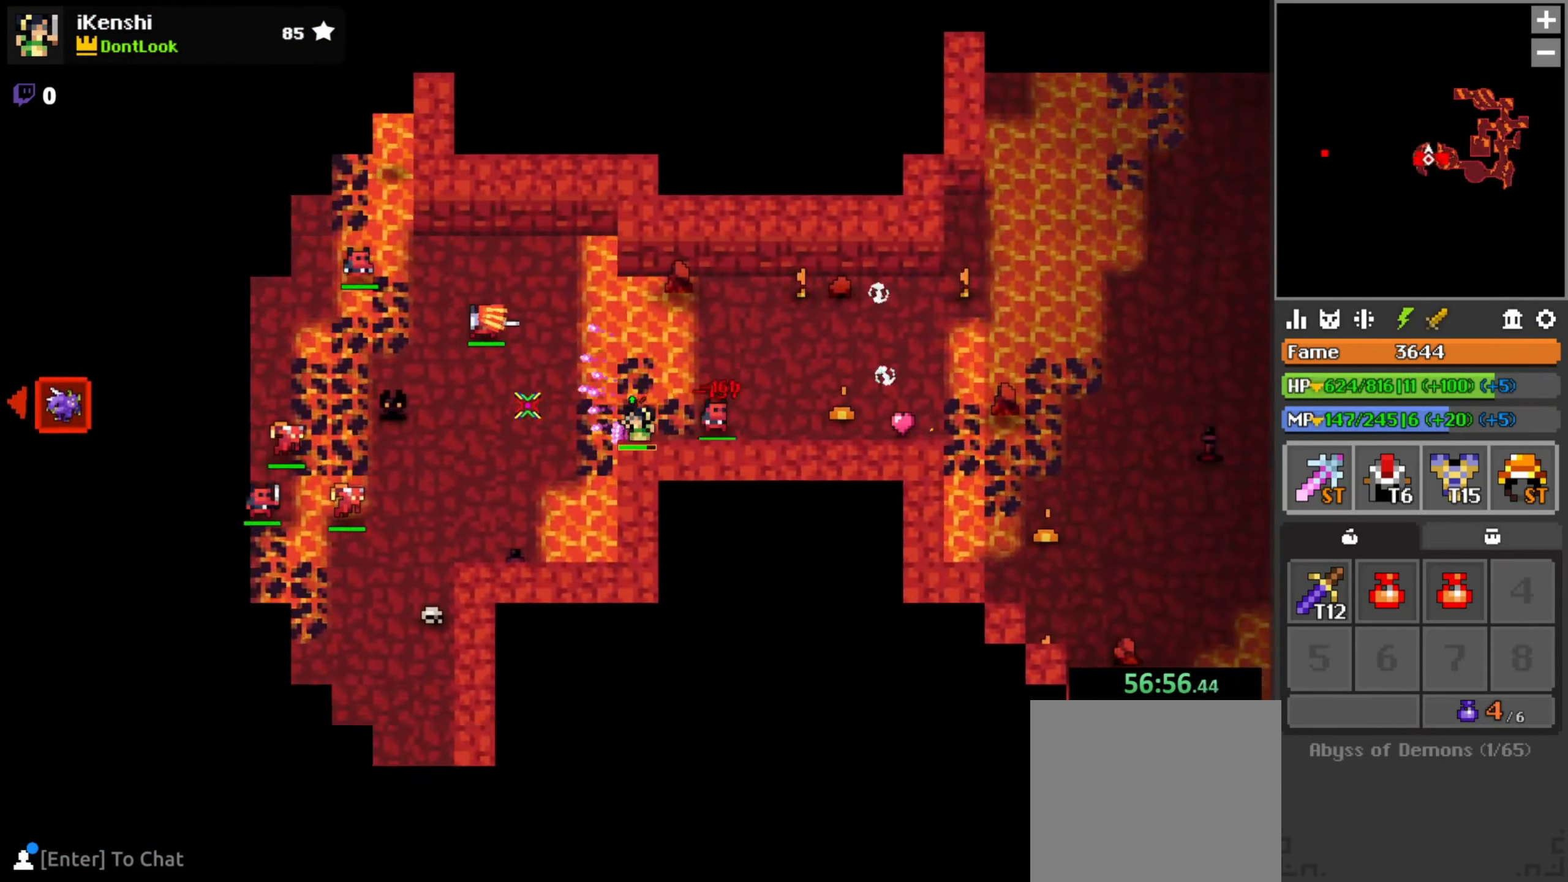
{"keys": ["w"], "mouse": ["left"], "events": [[117, "space", "down"], [167, "space", "up"], [334, "a", "up"], [334, "s", "down"], [384, "s", "up"], [434, "d", "down"], [467, "d", "up"], [467, "w", "down"]]}
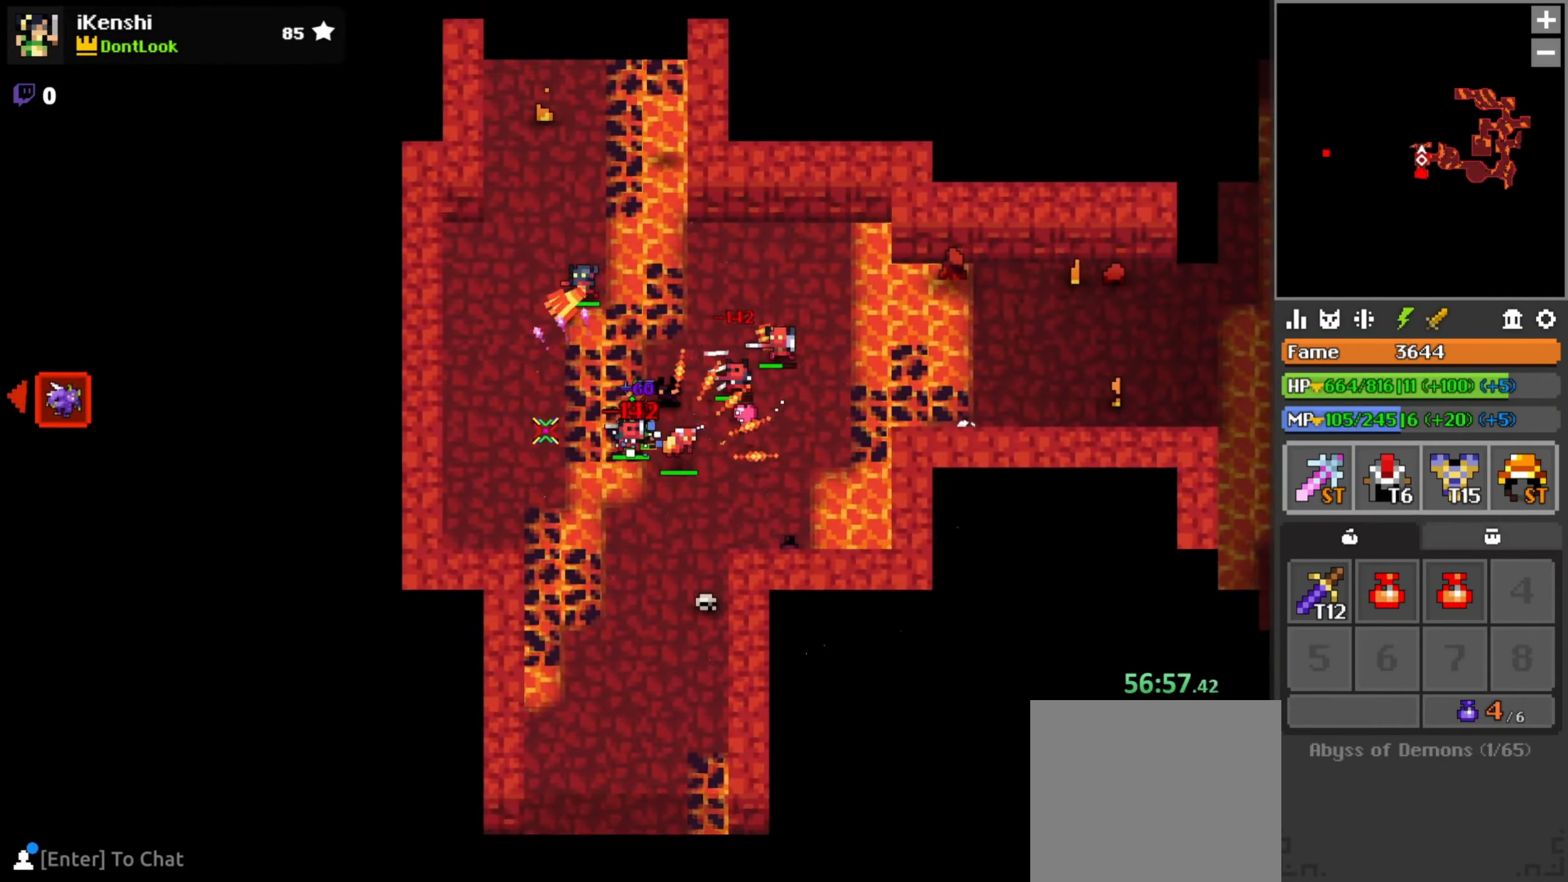
{"keys": ["w"], "mouse": ["left"], "events": [[17, "a", "down"], [217, "space", "down"], [234, "a", "up"], [250, "space", "up"]]}
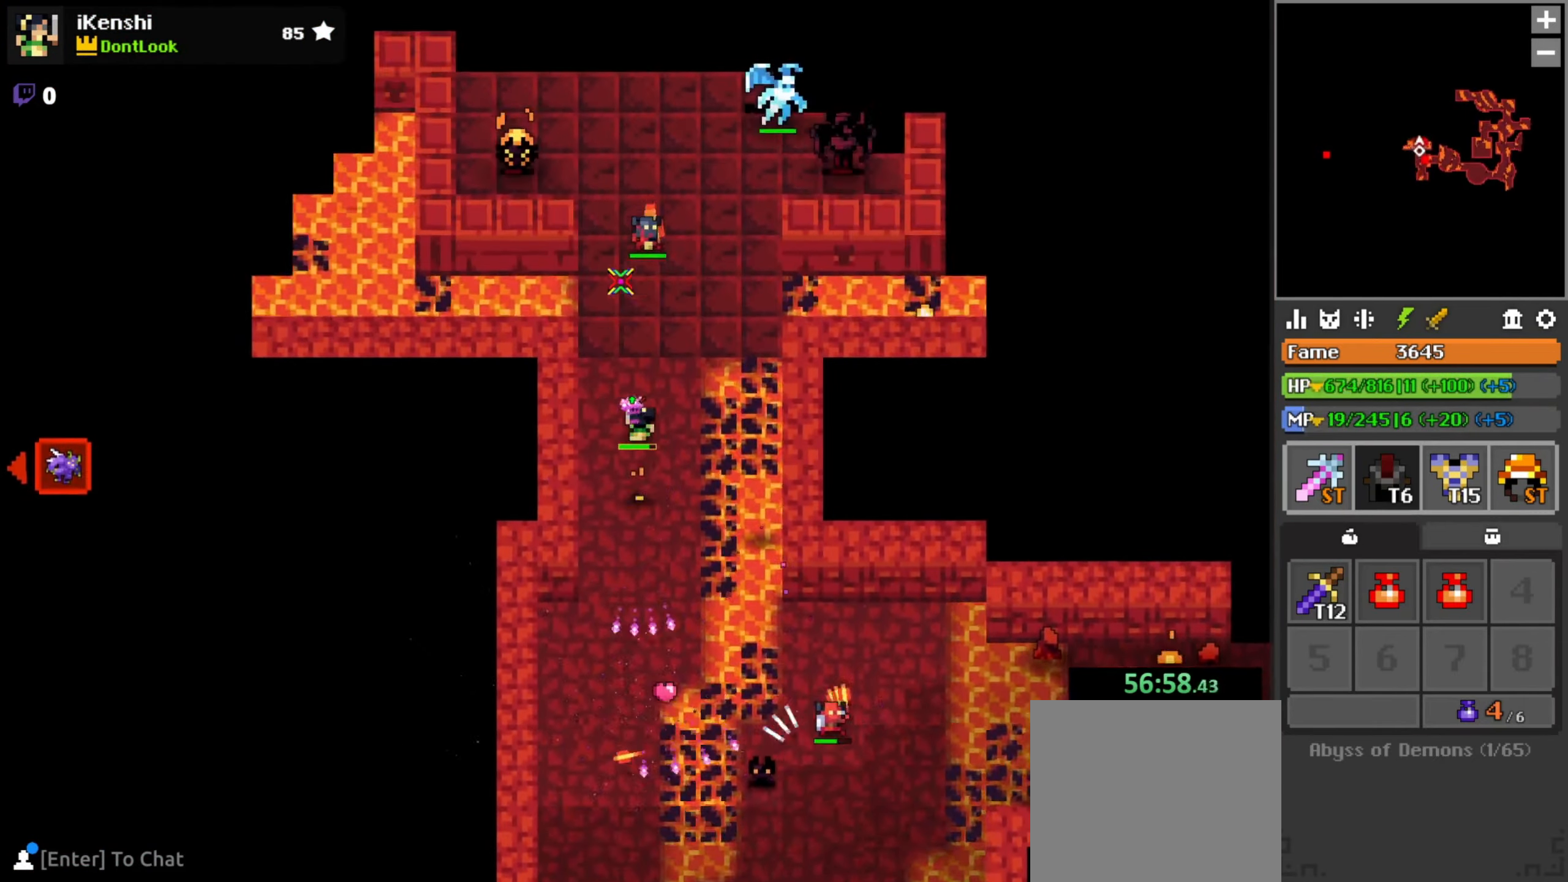
{"keys": ["a"], "mouse": ["left"], "events": [[217, "a", "down"], [301, "a", "up"], [367, "a", "down"], [484, "w", "up"]]}
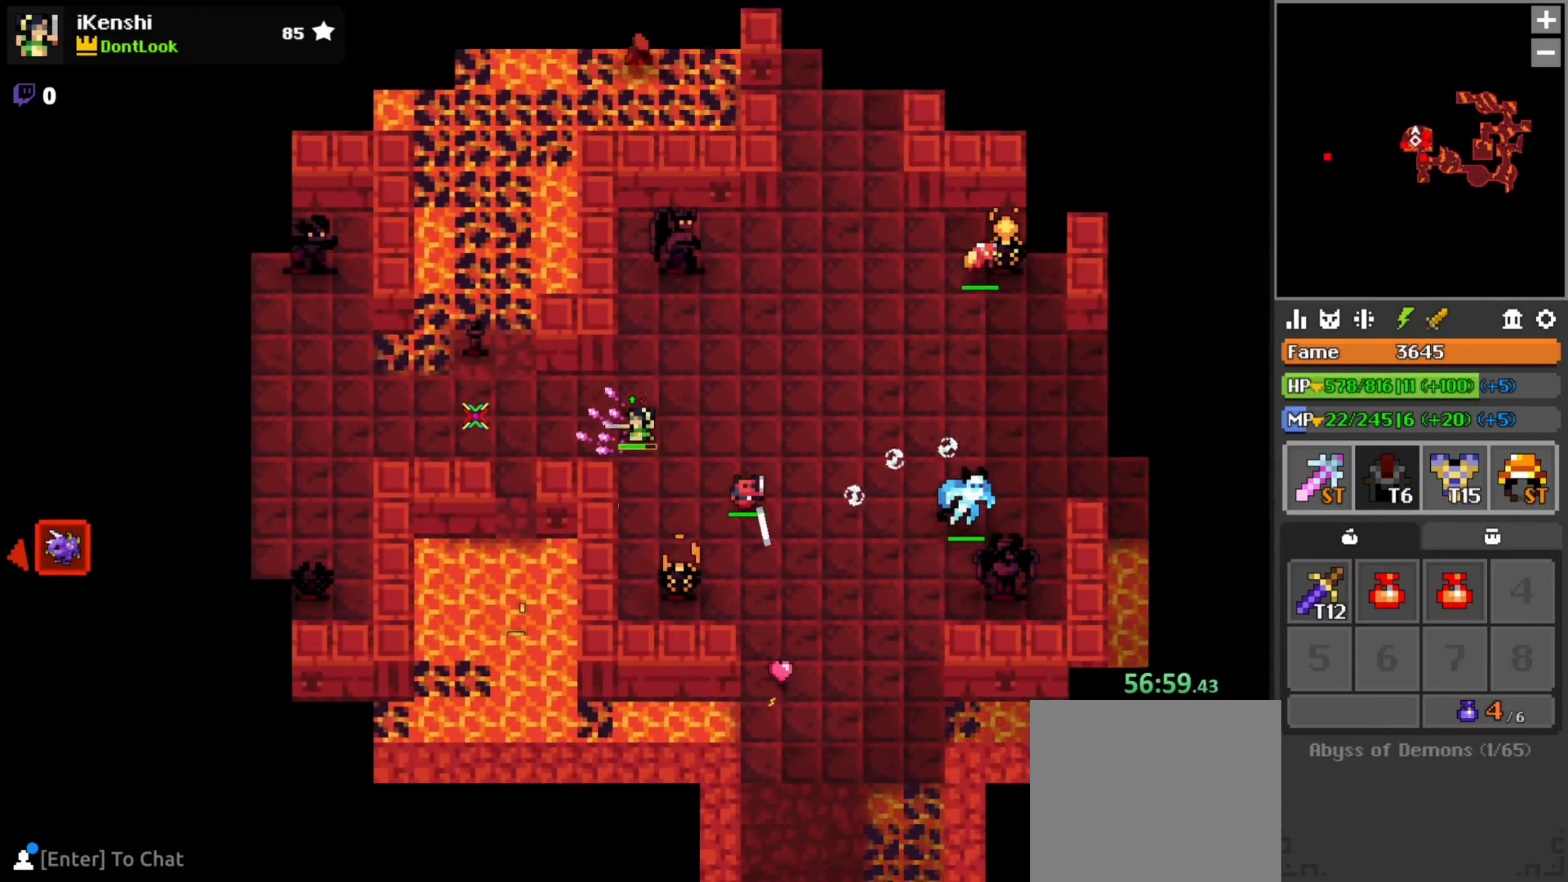
{"keys": ["a", "w"], "mouse": ["left"], "events": [[316, "w", "down"]]}
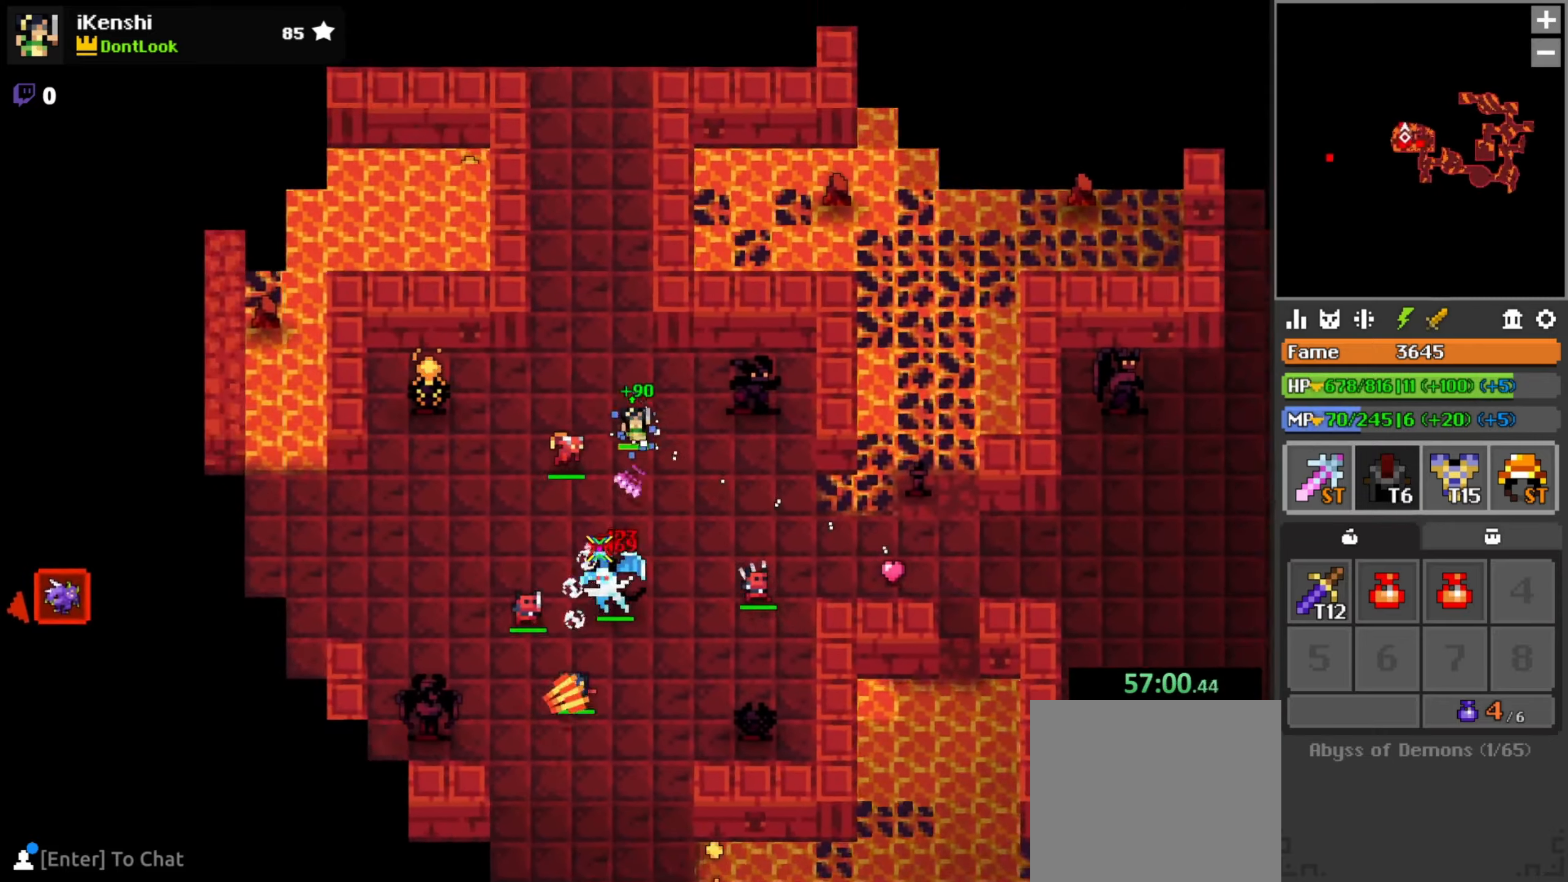
{"keys": ["a", "w"], "mouse": ["left"], "events": [[50, "w", "up"], [116, "s", "down"], [300, "s", "up"], [350, "space", "down"], [400, "space", "up"], [450, "w", "down"]]}
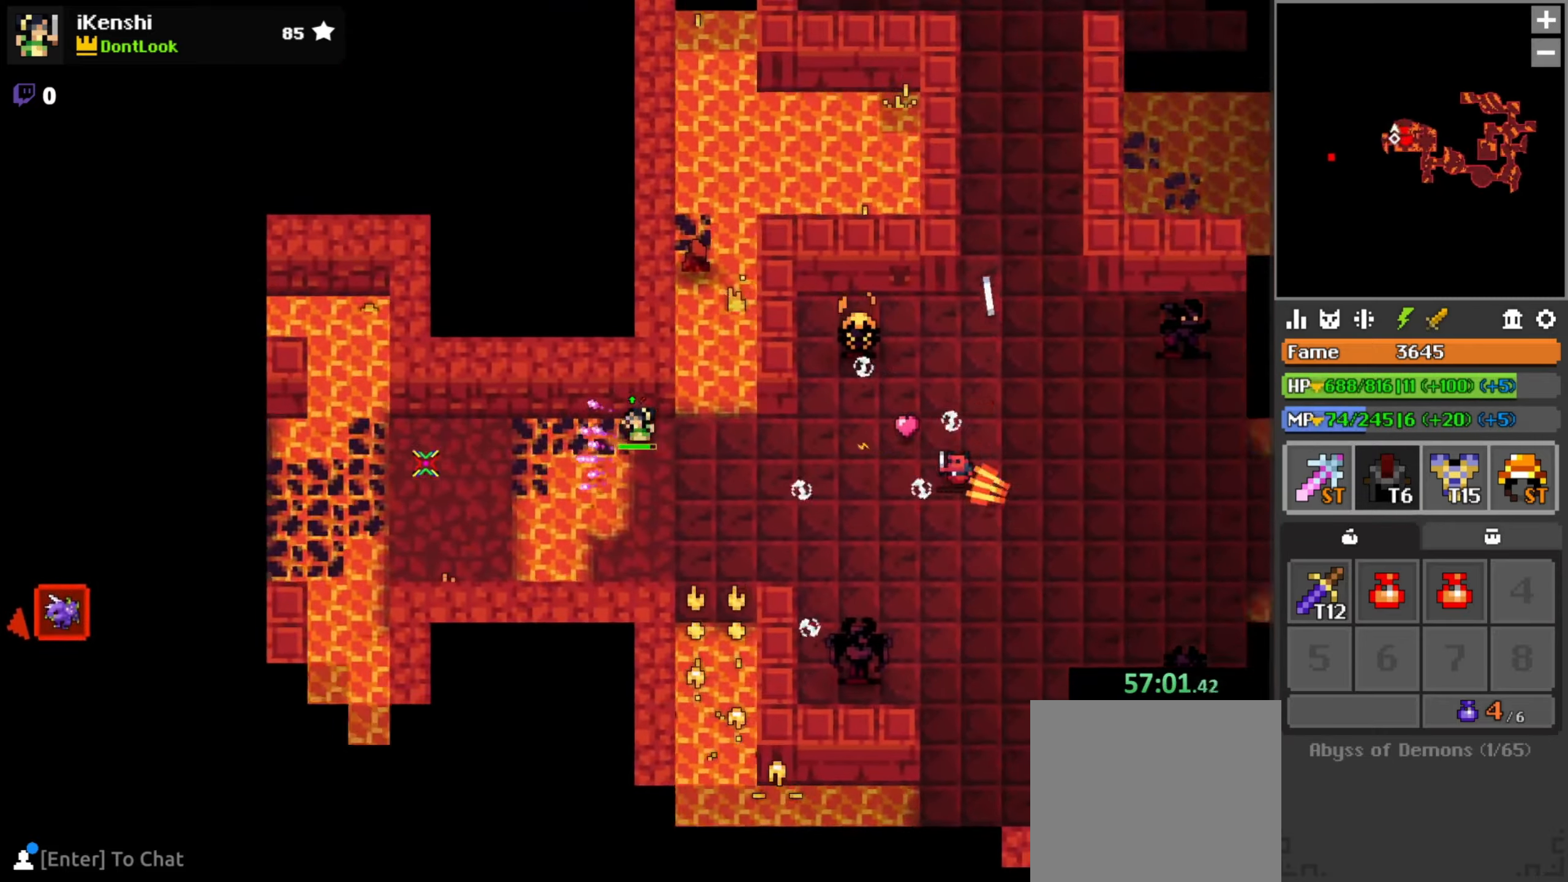
{"keys": ["a"], "mouse": ["left"], "events": [[16, "w", "up"], [183, "s", "down"], [316, "s", "up"], [433, "space", "down"], [483, "space", "up"]]}
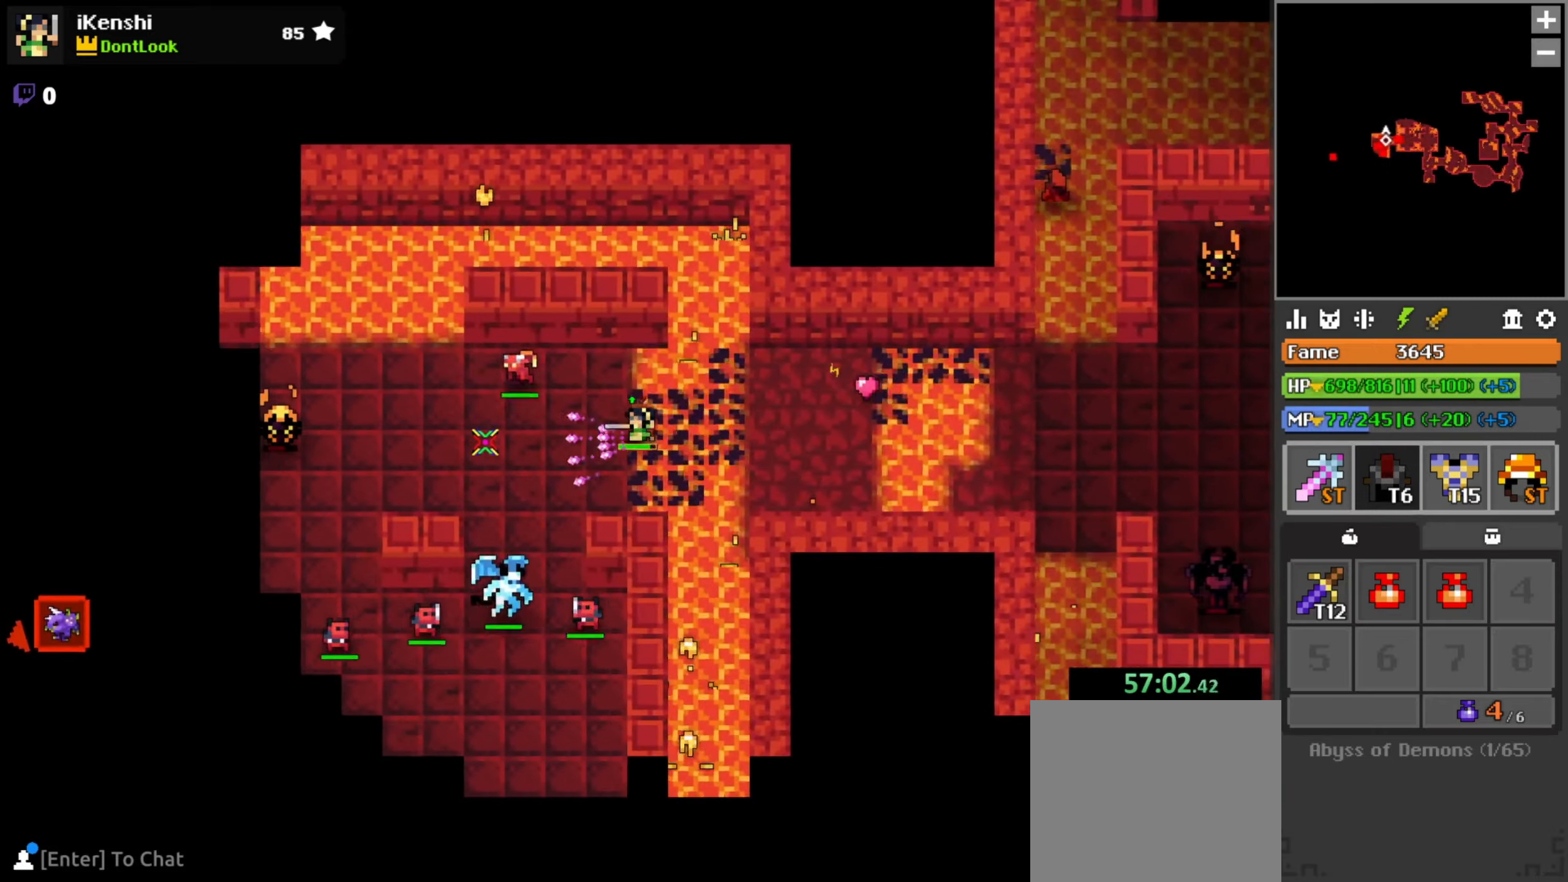
{"keys": ["s"], "mouse": ["left"], "events": [[83, "s", "down"], [116, "s", "up"], [283, "s", "down"], [483, "a", "up"]]}
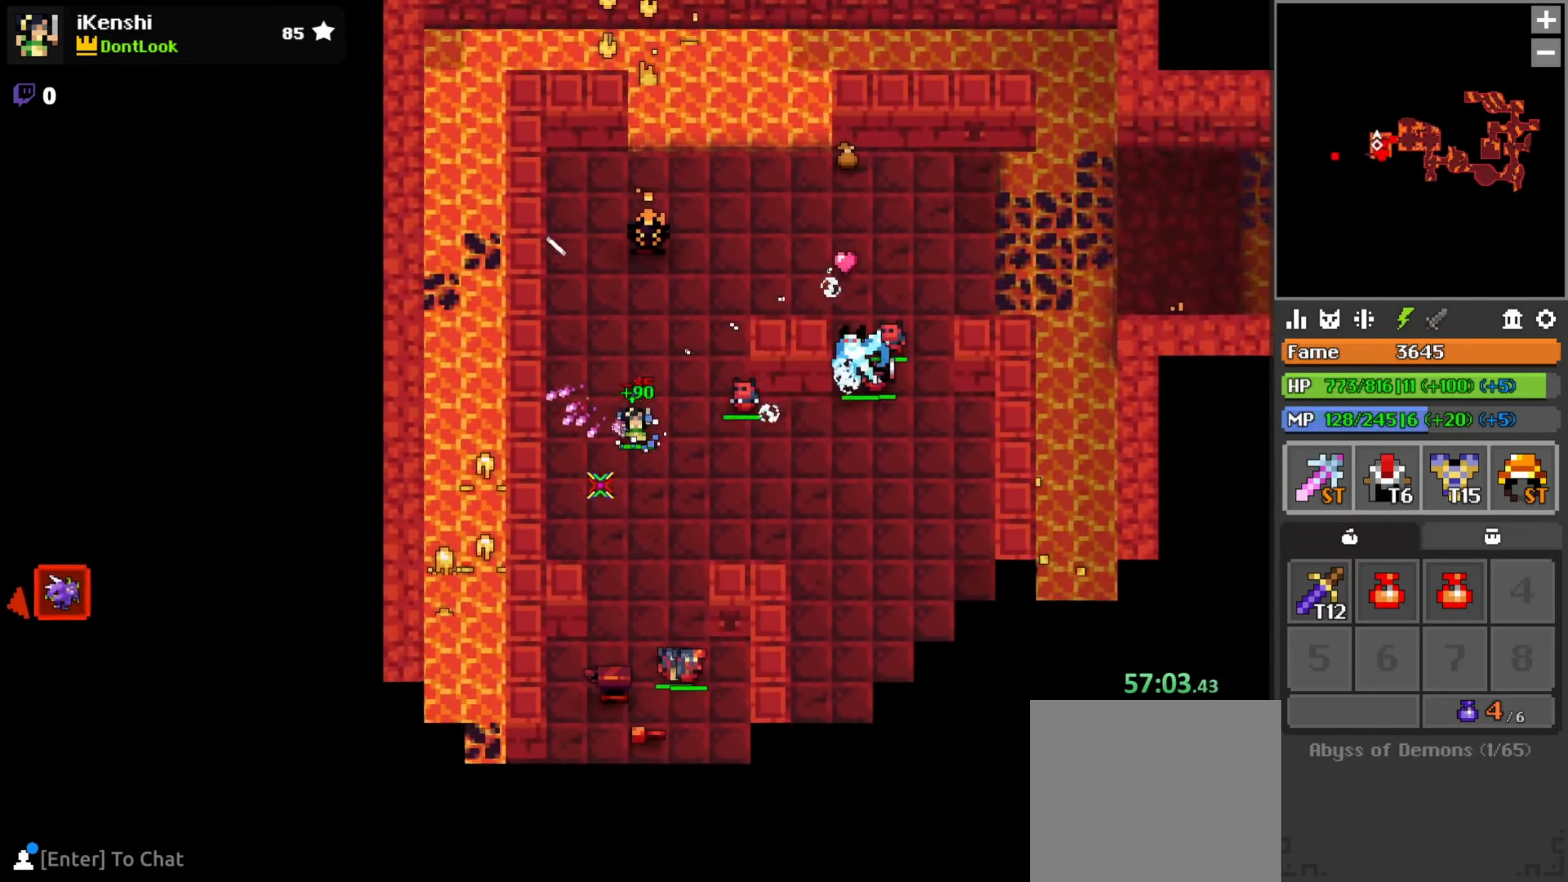
{"keys": ["a"], "mouse": ["left"], "events": [[83, "space", "down"], [166, "space", "up"], [300, "a", "down"], [400, "s", "up"]]}
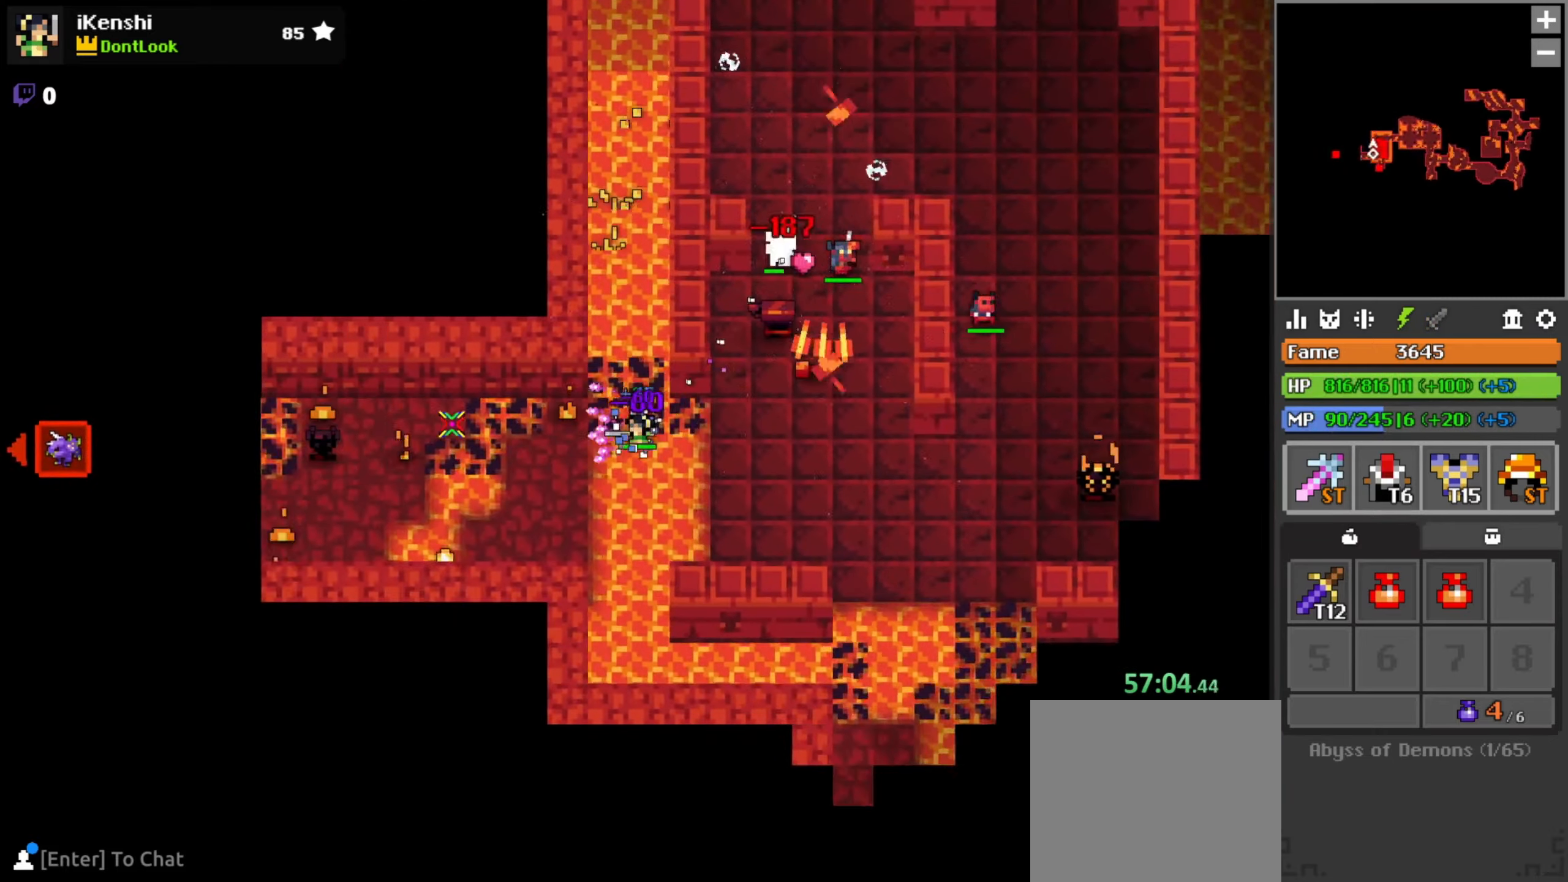
{"keys": ["a"], "mouse": ["left"], "events": []}
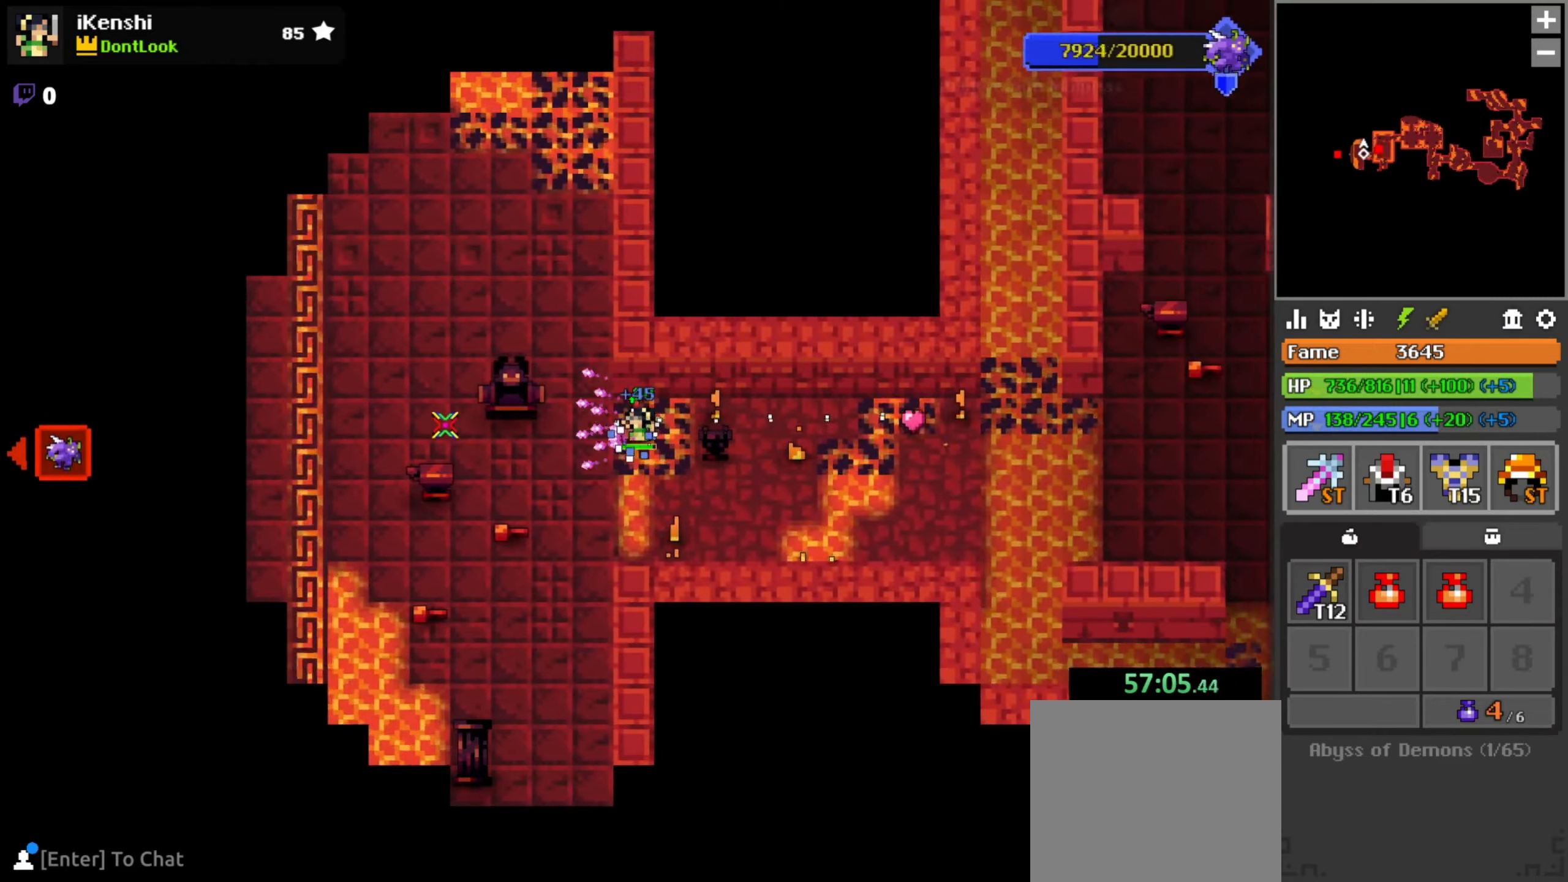
{"keys": ["s"], "mouse": ["left"], "events": [[233, "w", "down"], [266, "w", "up"], [350, "s", "down"], [433, "a", "up"]]}
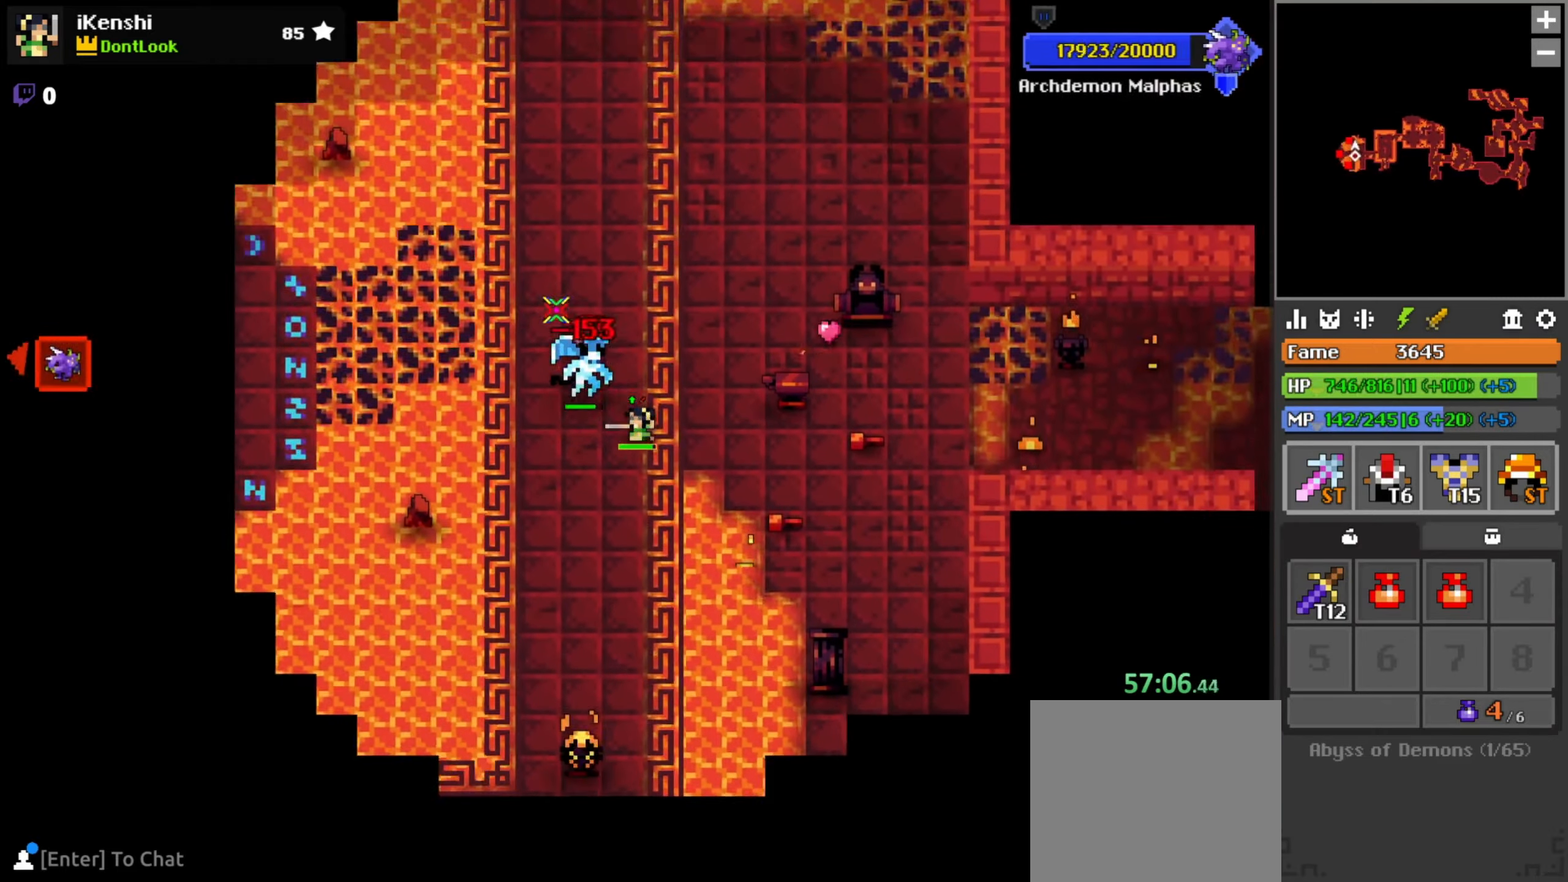
{"keys": ["a"], "mouse": ["left"], "events": [[50, "a", "down"], [116, "a", "up"], [166, "space", "down"], [216, "space", "up"], [250, "a", "down"], [483, "s", "up"]]}
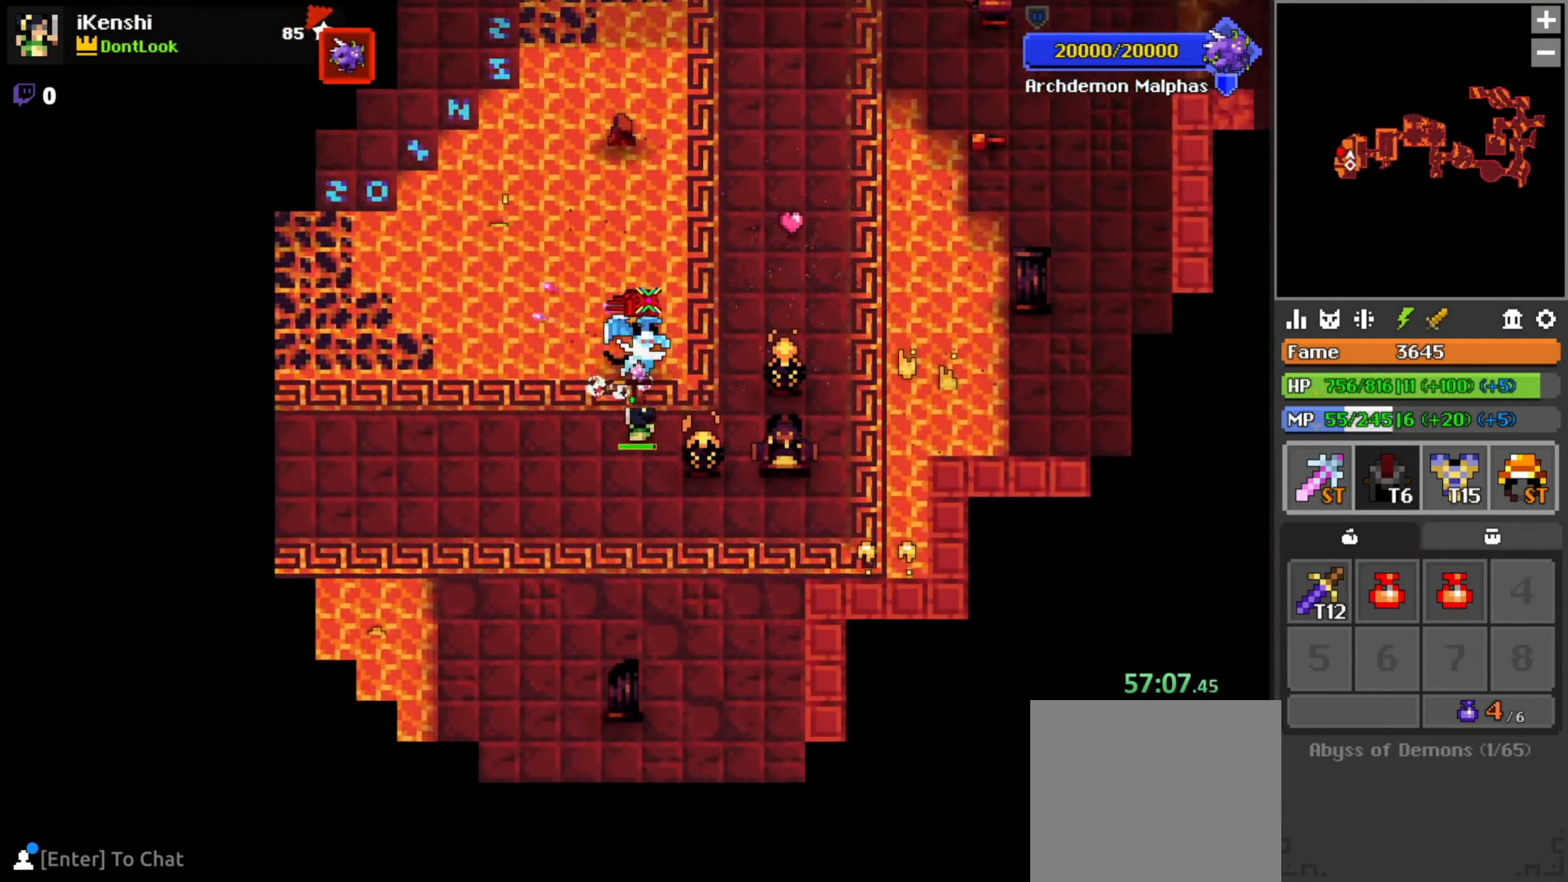
{"keys": ["a"], "mouse": ["left"], "events": [[83, "space", "down"], [150, "space", "up"]]}
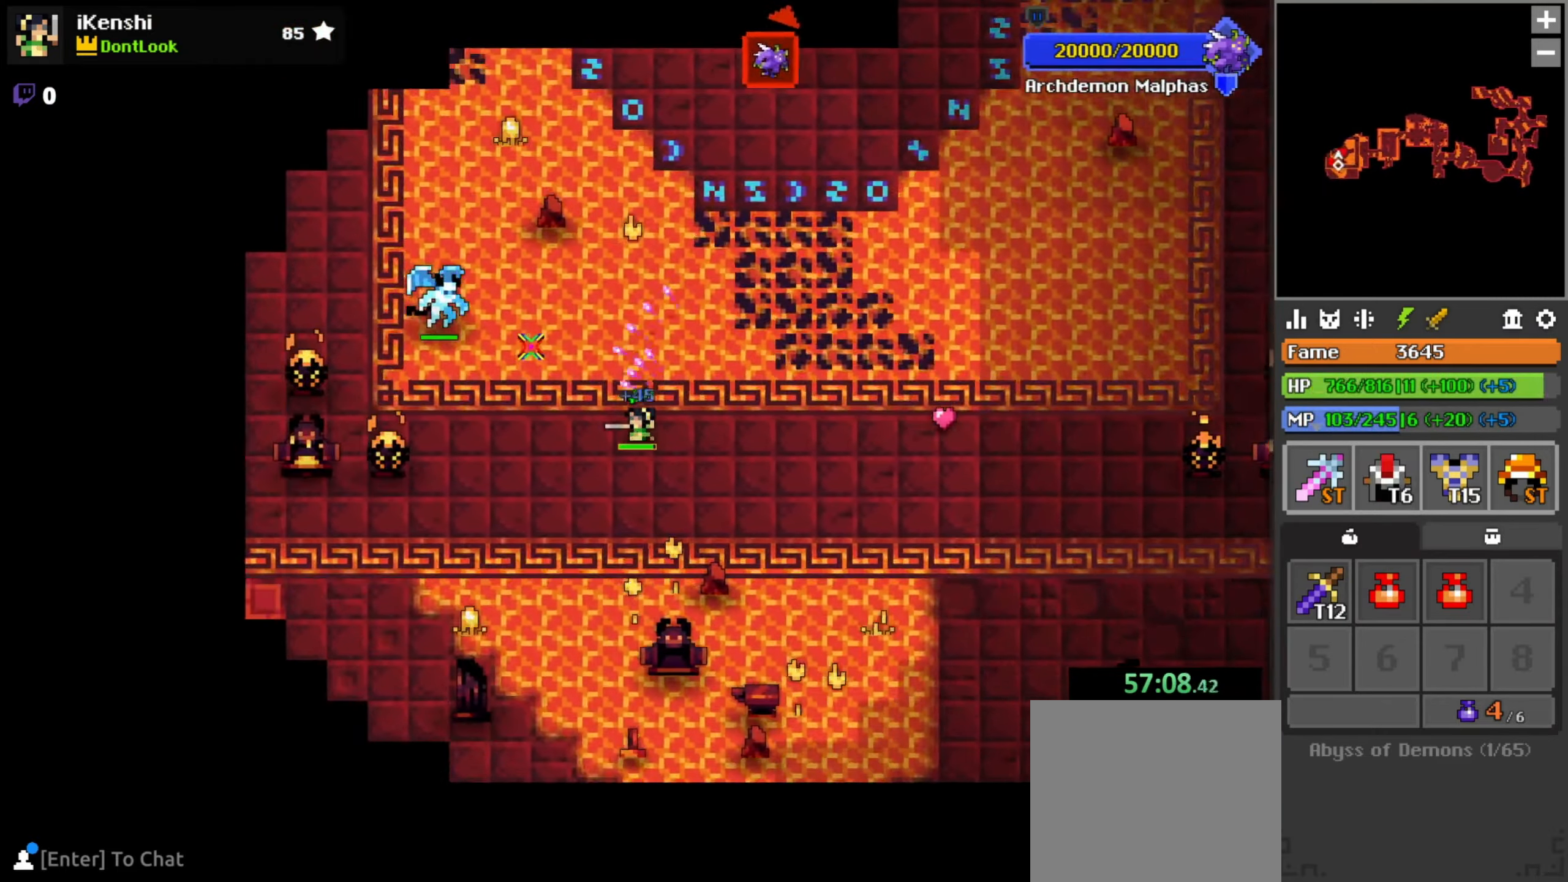
{"keys": ["space", "w"], "mouse": ["left"], "events": [[200, "w", "down"], [400, "a", "up"], [467, "space", "down"]]}
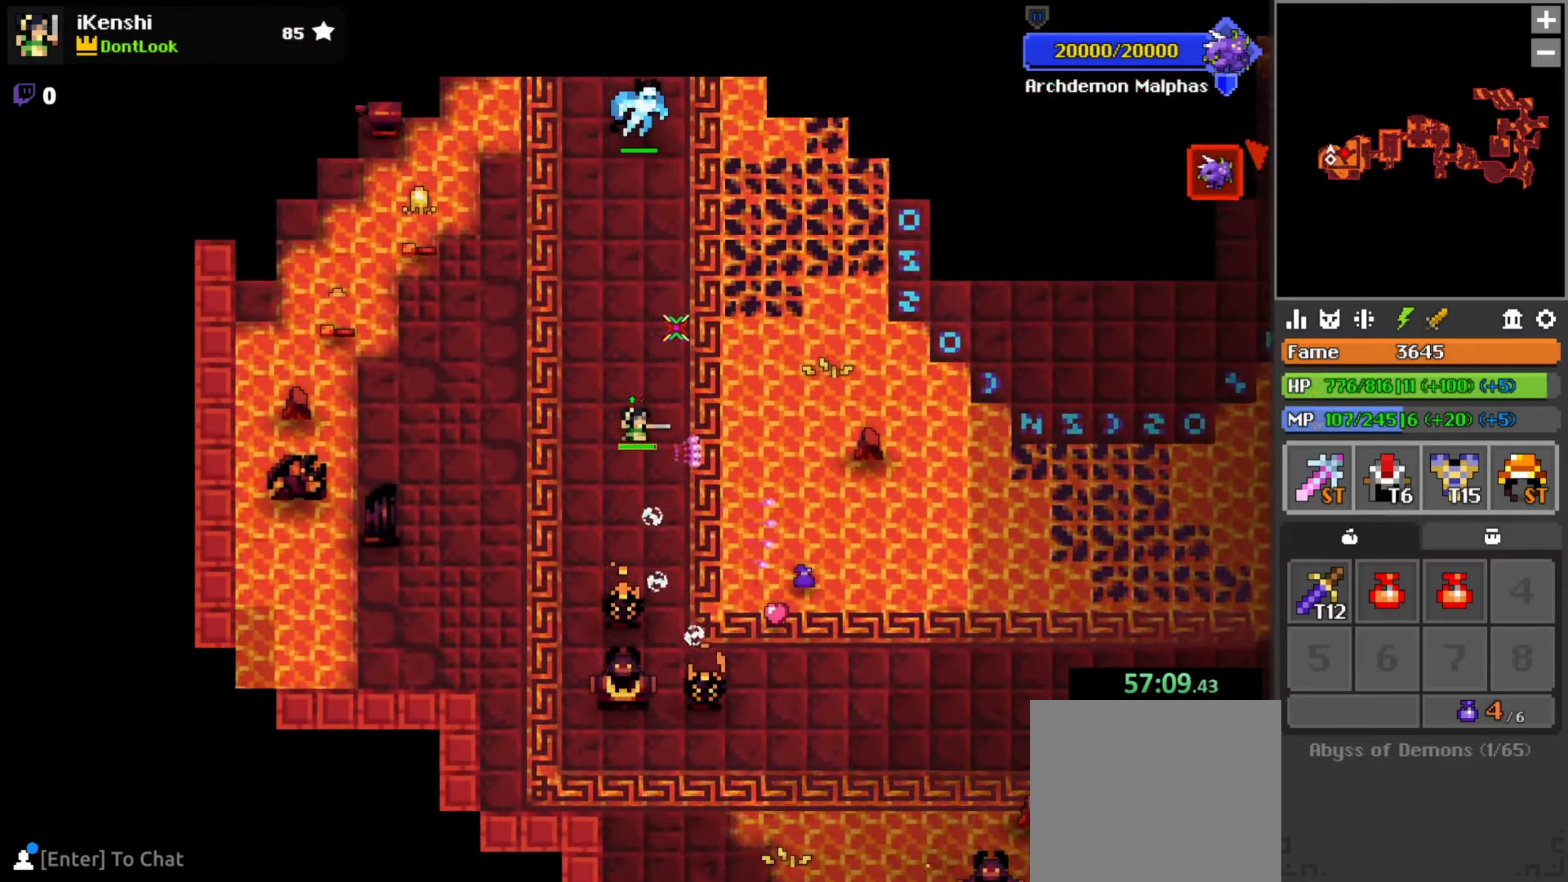
{"keys": ["w"], "mouse": ["left"], "events": [[50, "space", "up"], [183, "d", "down"], [250, "d", "up"], [400, "a", "down"], [417, "a", "up"]]}
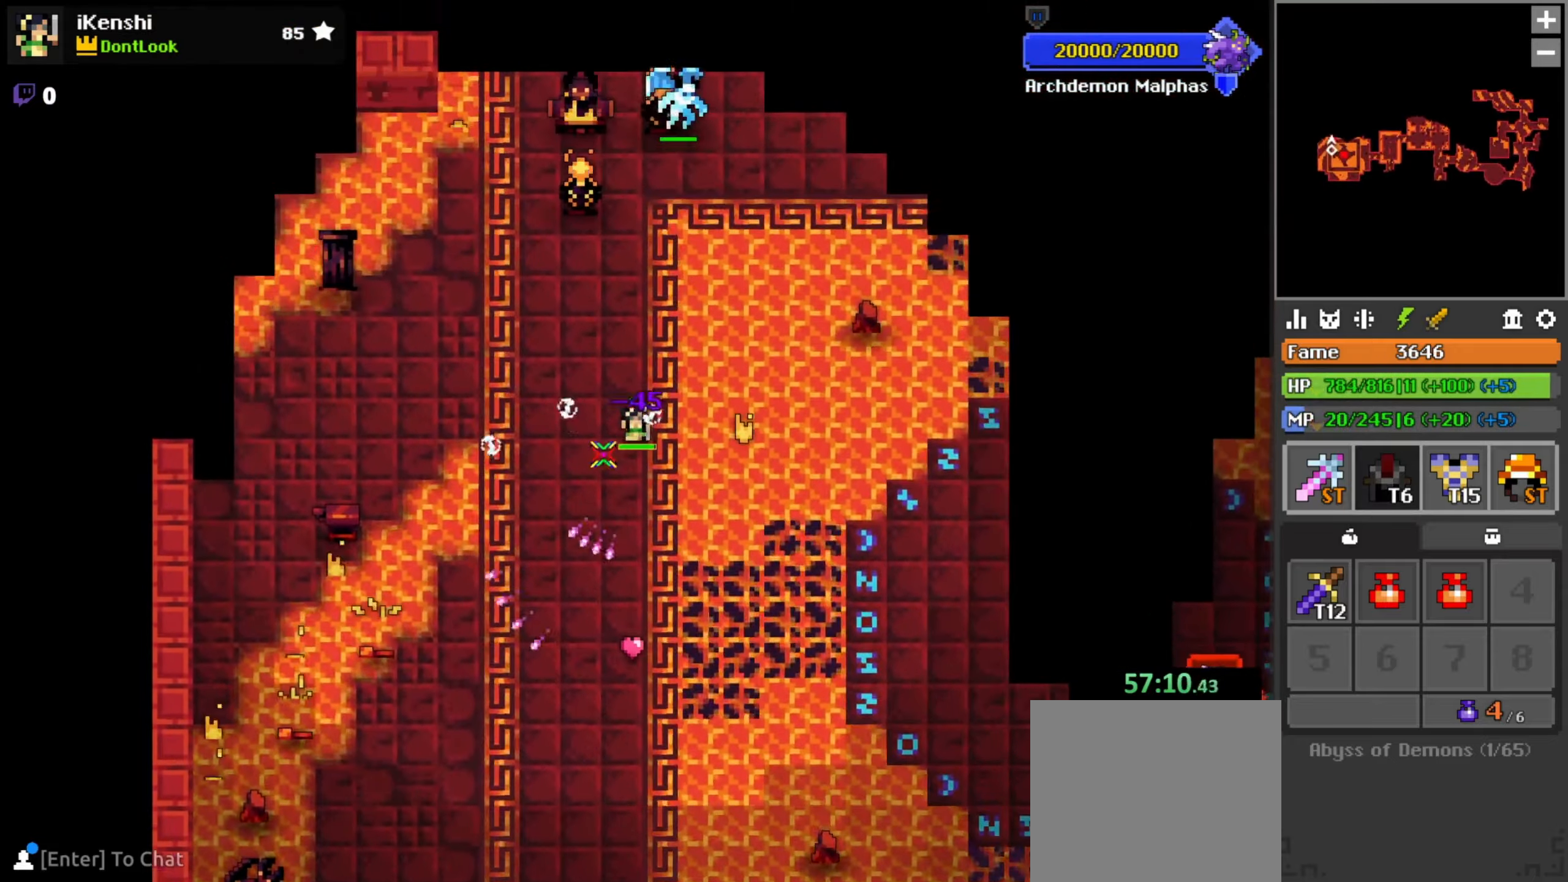
{"keys": ["d"], "mouse": ["left"], "events": [[33, "space", "down"], [100, "space", "up"], [250, "d", "down"], [300, "w", "up"]]}
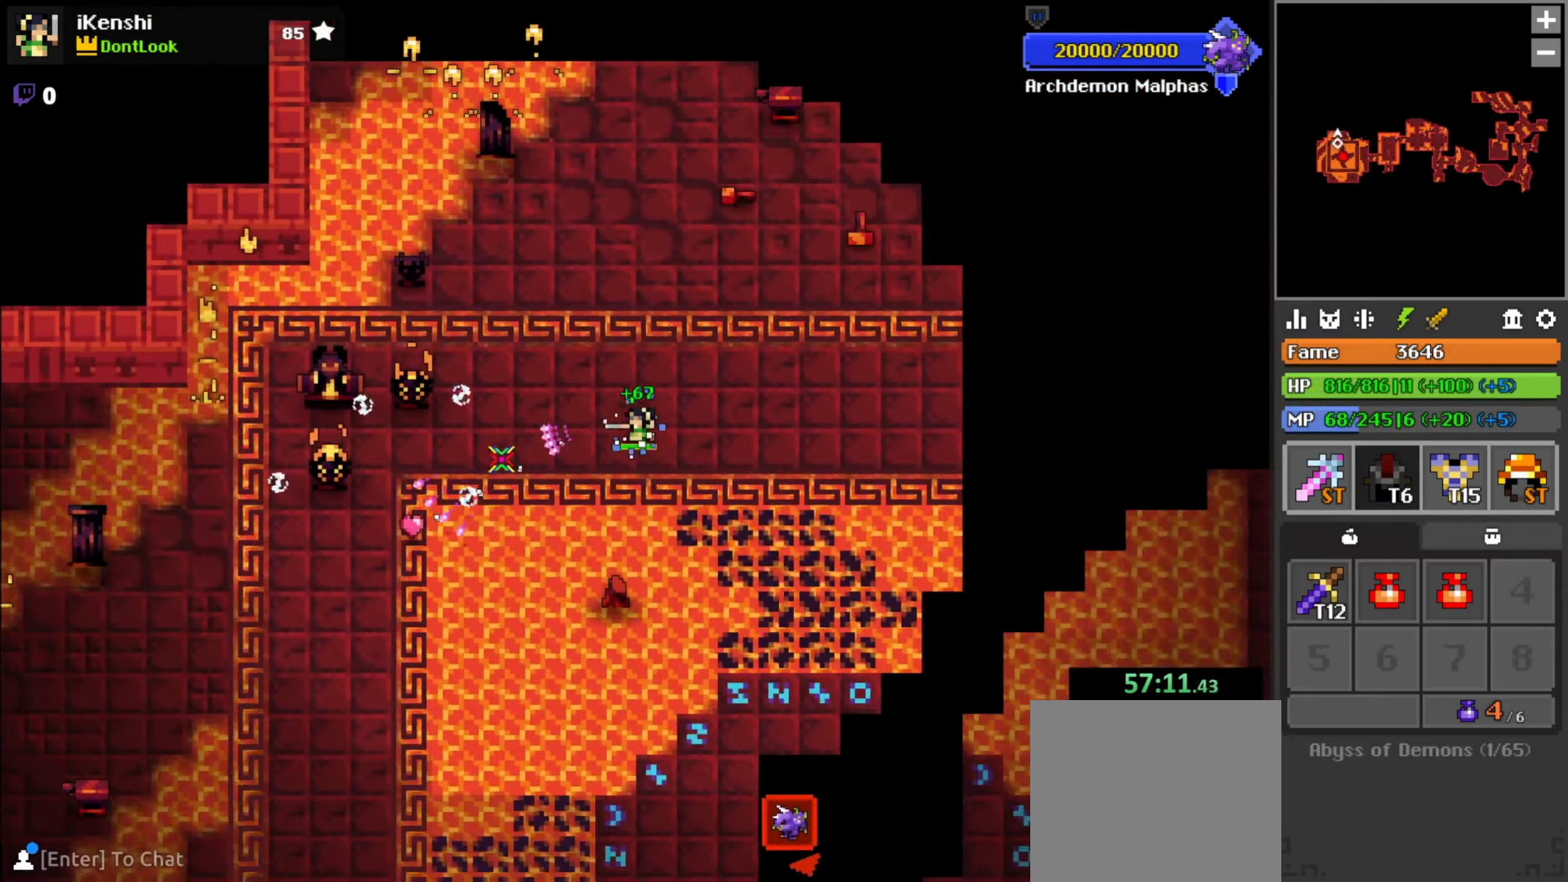
{"keys": ["d", "s"], "mouse": ["left"], "events": [[33, "space", "down"], [100, "s", "down"], [100, "space", "up"], [217, "d", "up"], [467, "d", "down"]]}
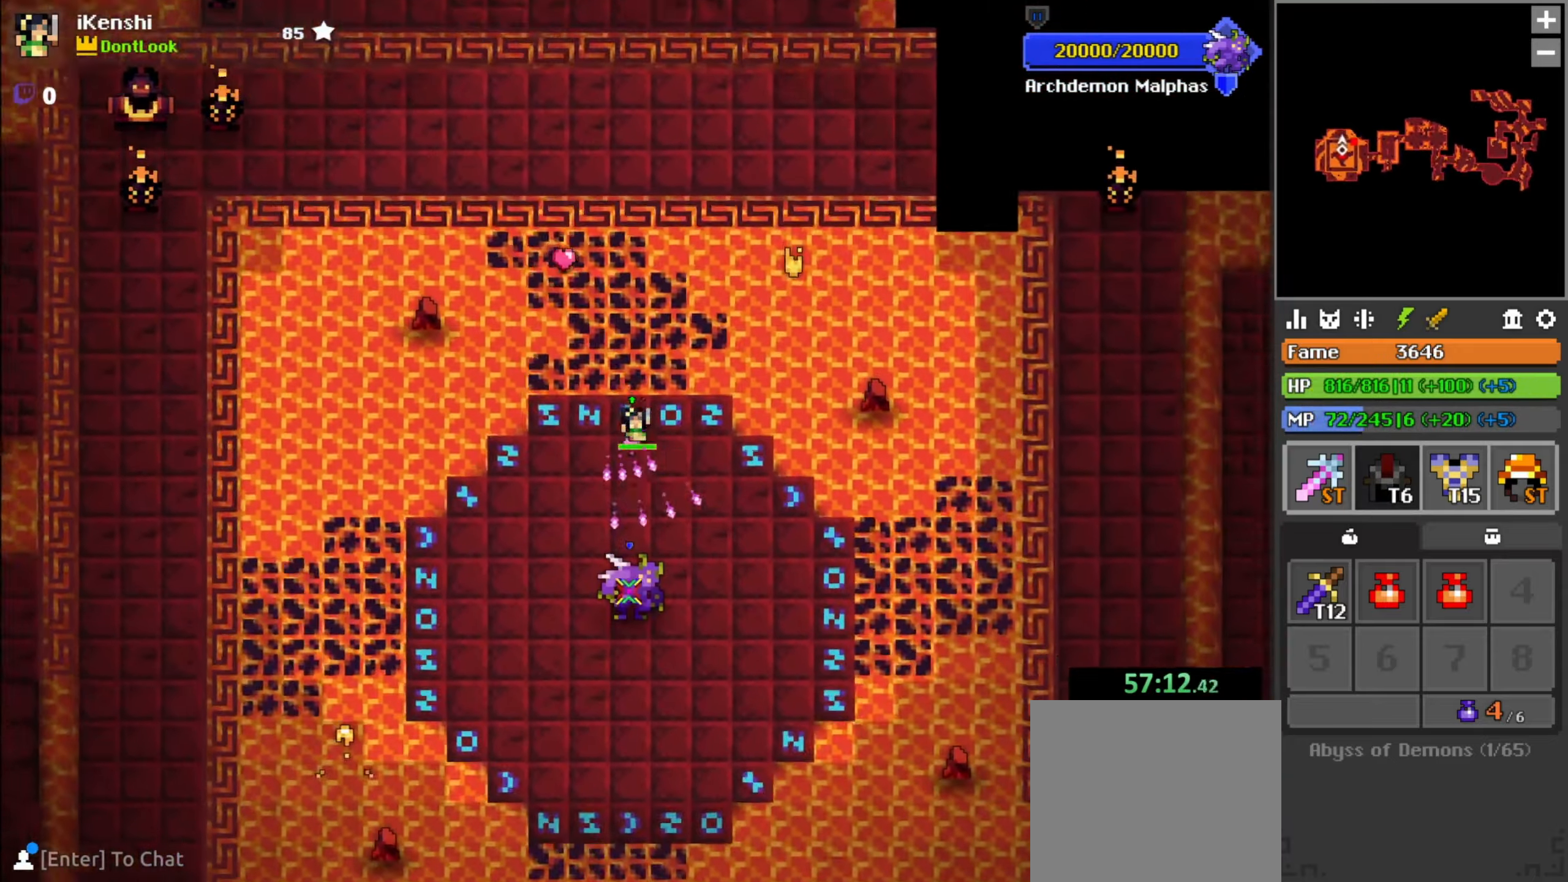
{"keys": ["w"], "mouse": ["left"], "events": [[133, "d", "up"], [183, "space", "down"], [233, "space", "up"], [283, "a", "down"], [333, "s", "up"], [417, "w", "down"], [467, "a", "up"]]}
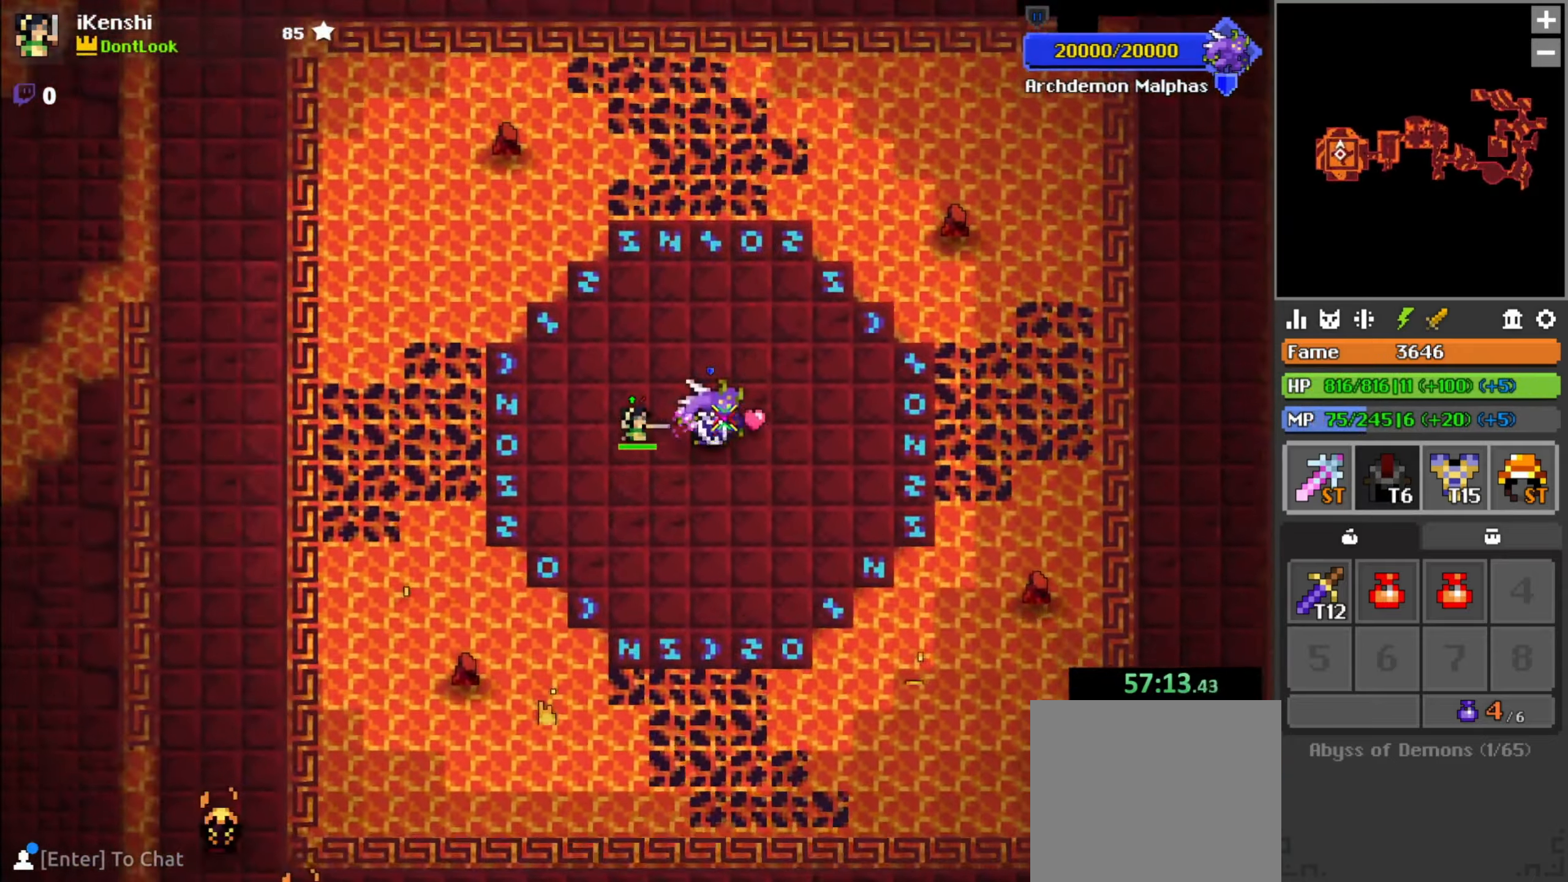
{"keys": ["a", "space"], "mouse": ["left"], "events": [[67, "d", "down"], [133, "w", "up"], [250, "d", "up"], [317, "s", "down"], [450, "a", "down"], [483, "s", "up"], [500, "space", "down"]]}